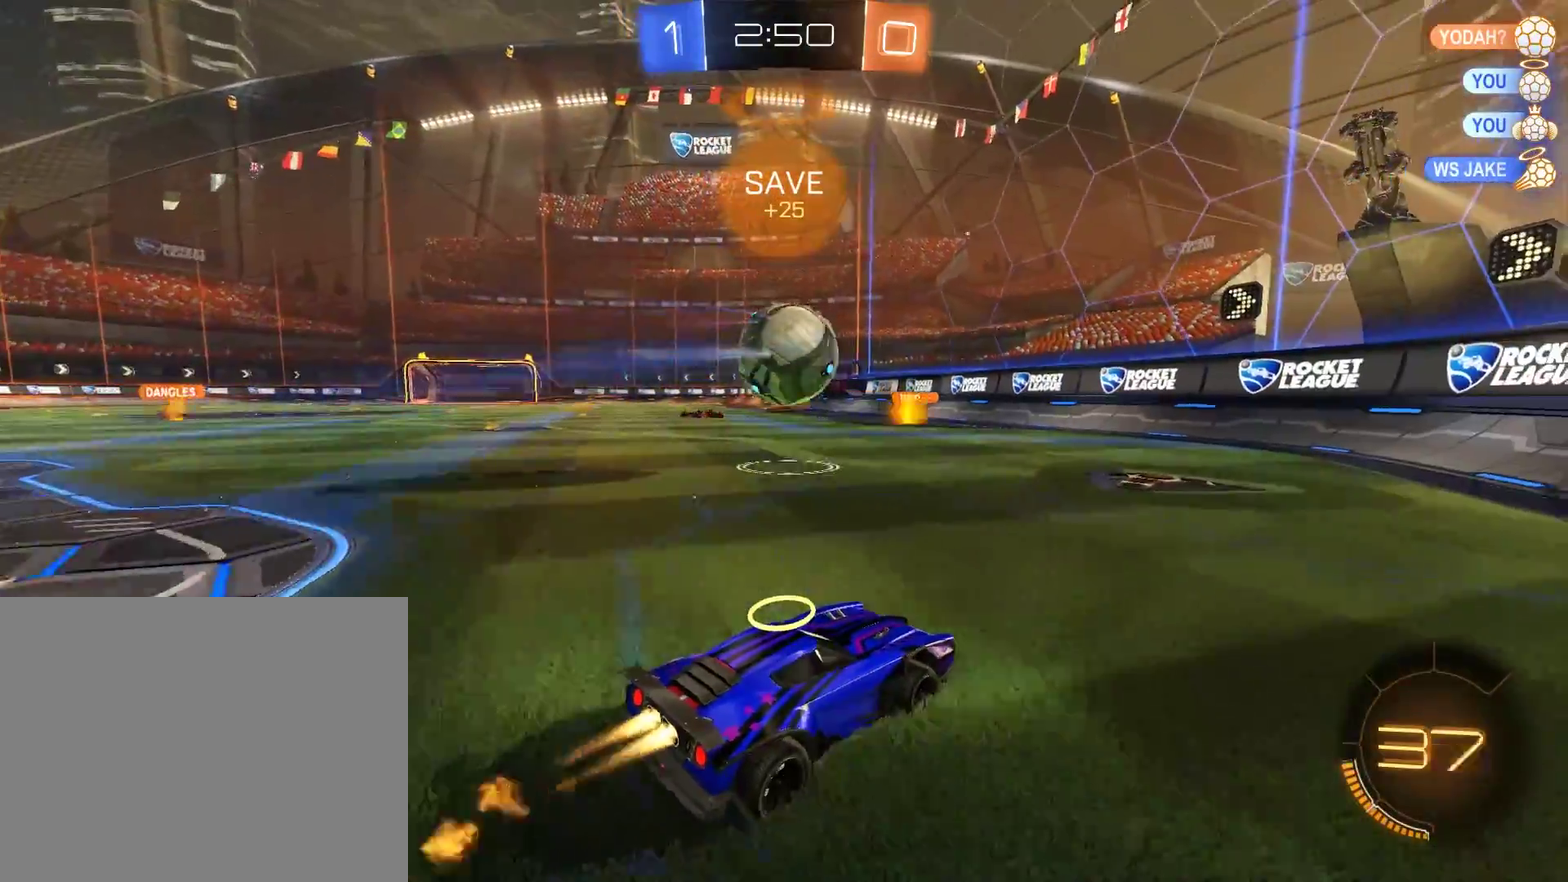
Gameplay with a controller (Xbox layout); each line is a JSON object with the inputs held at the frame after it. "events" lists button and stick changes between this image and that frame as [ms after this image, input, new state], when the widget could be followed in between. Not read: L2.
{"buttons": ["B", "R2"], "left_stick": "down-left", "right_stick": "center", "events": [[67, "left_stick", "left"], [233, "left_stick", "center"], [300, "left_stick", "left"], [400, "left_stick", "down-left"]]}
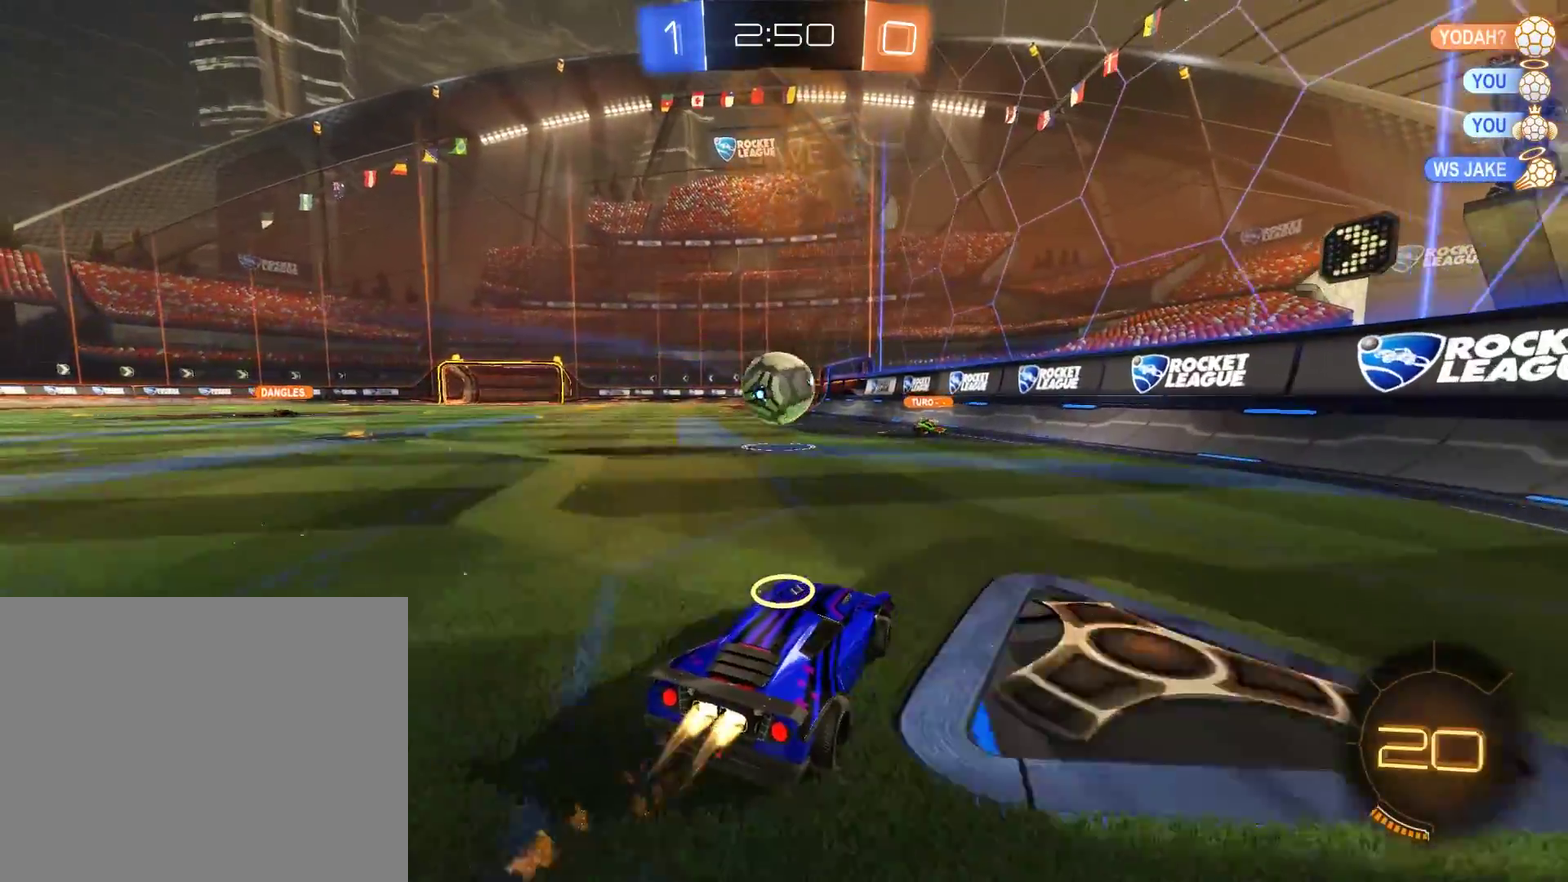
{"buttons": ["B"], "left_stick": "down-left", "right_stick": "center", "events": [[100, "R2", "up"], [133, "left_stick", "left"], [233, "left_stick", "down-left"], [300, "B", "up"], [500, "B", "down"]]}
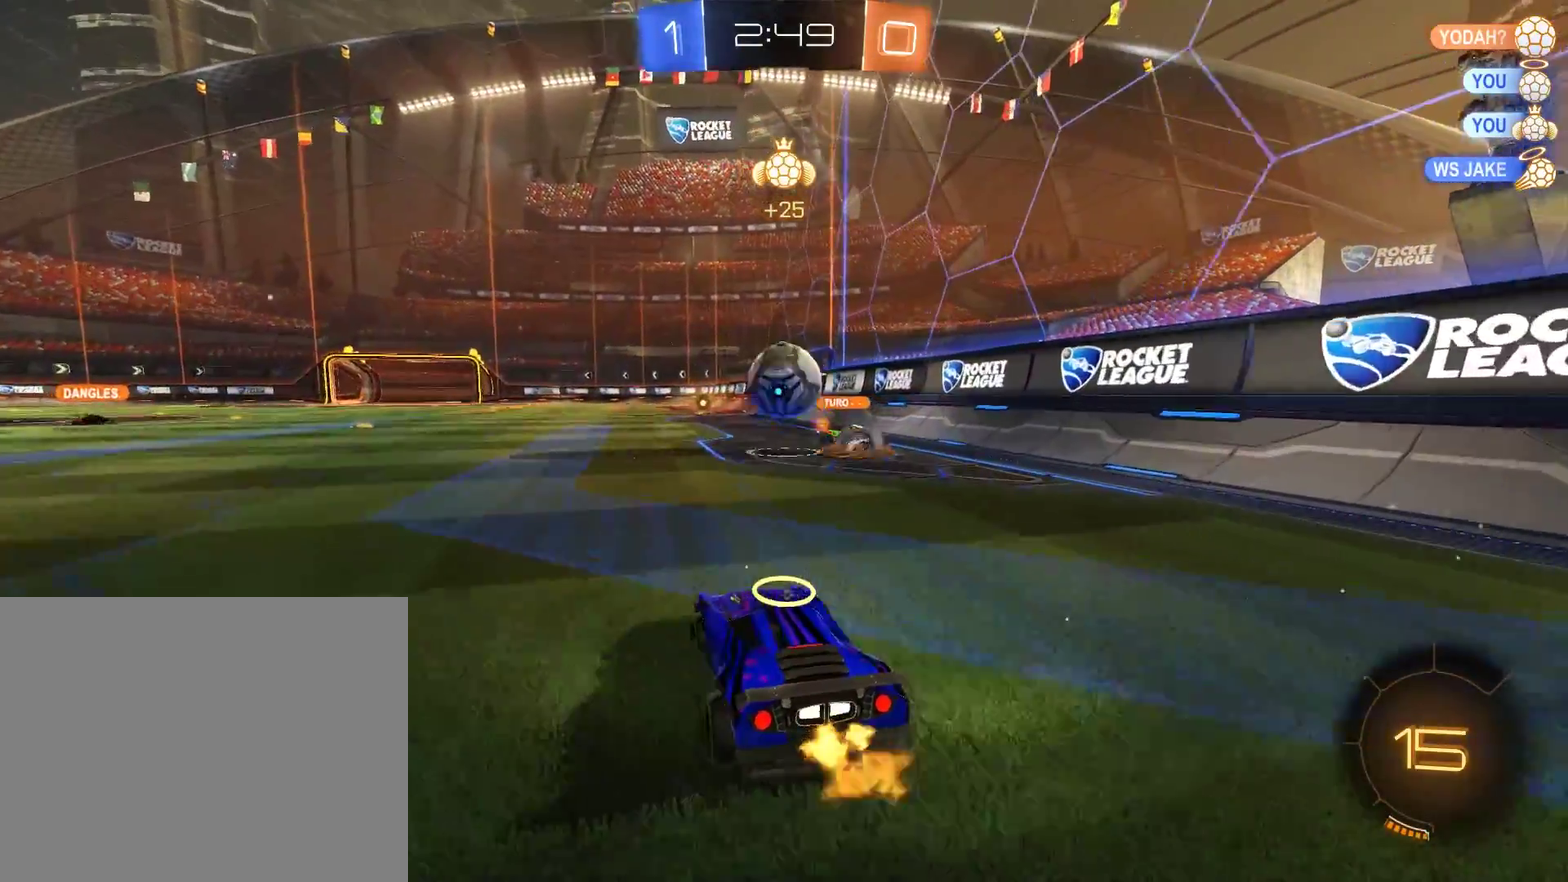
{"buttons": ["B"], "left_stick": "left", "right_stick": "center", "events": [[167, "B", "up"], [233, "B", "down"], [433, "left_stick", "left"]]}
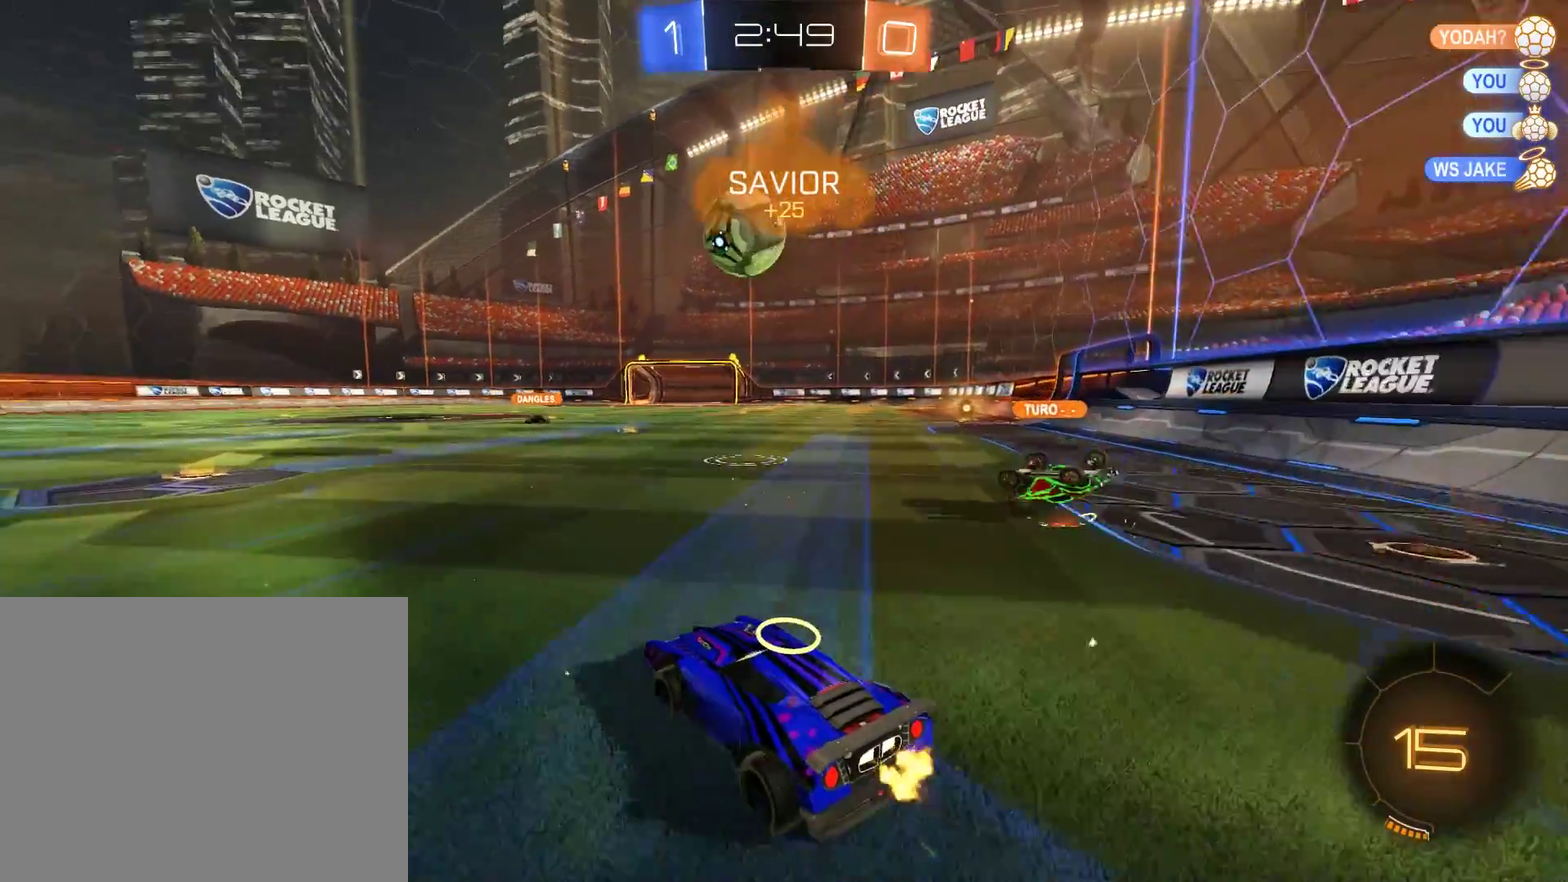
{"buttons": ["Y"], "left_stick": "center", "right_stick": "center"}
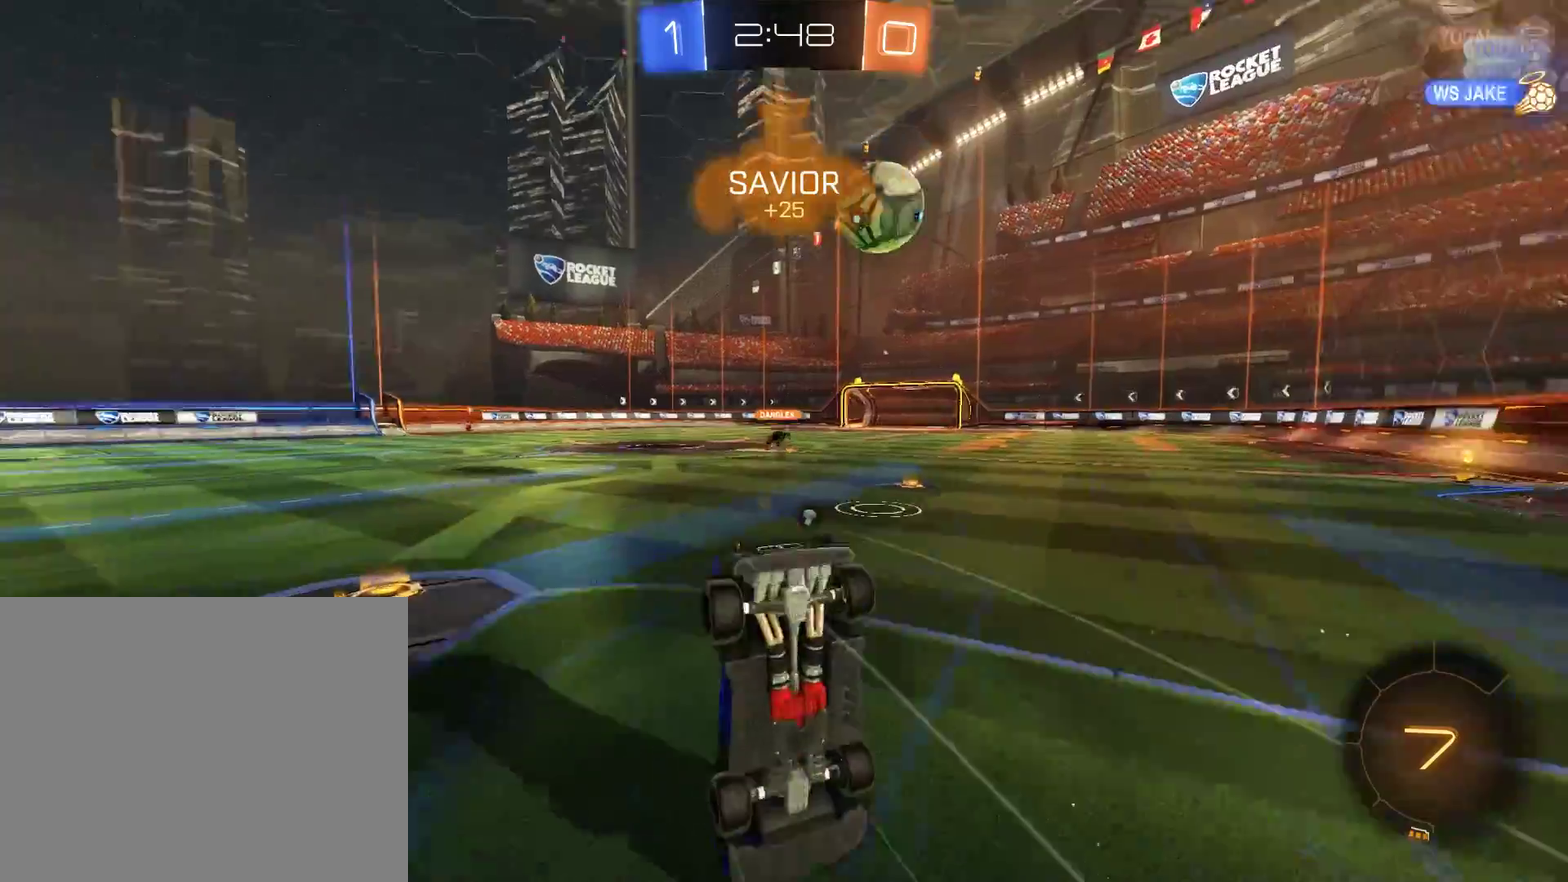
{"buttons": [], "left_stick": "center", "right_stick": "center", "events": [[67, "Y", "up"]]}
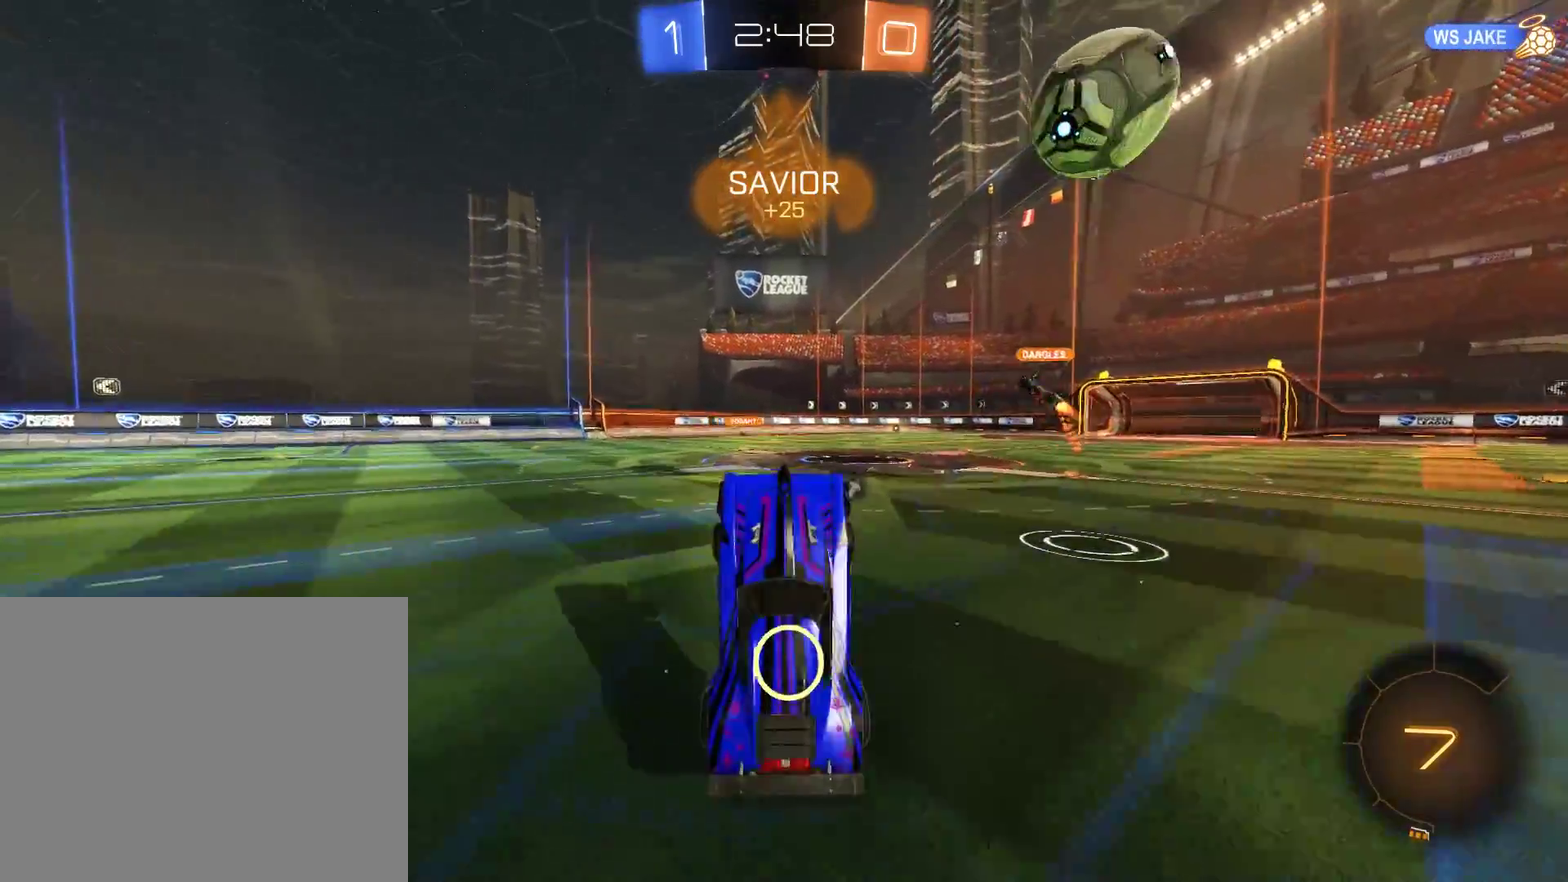
{"buttons": [], "left_stick": "center", "right_stick": "center", "events": []}
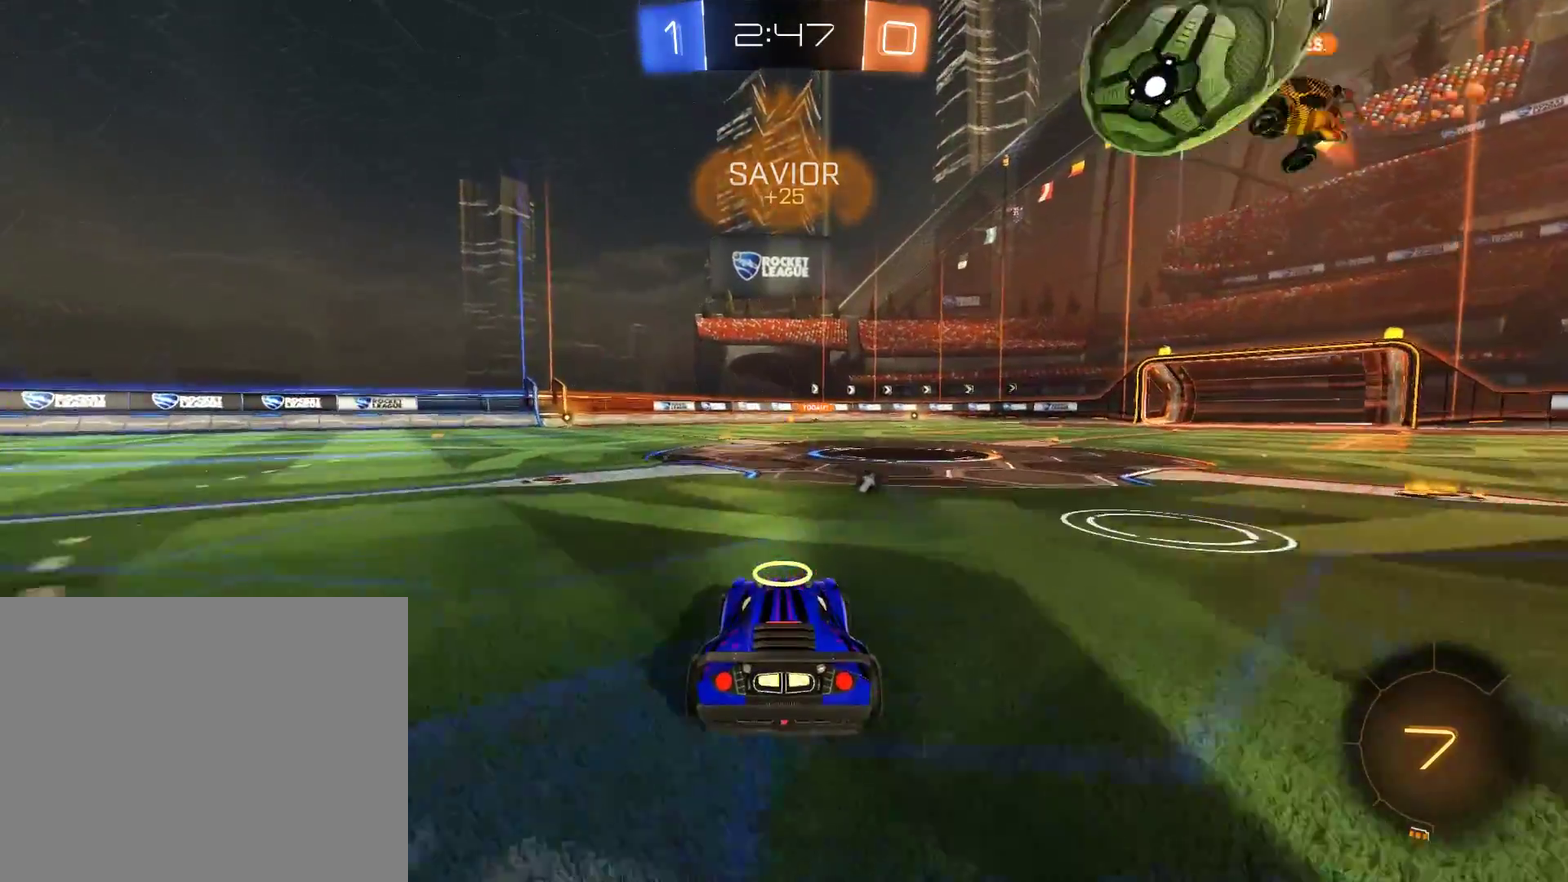
{"buttons": ["B"], "left_stick": "left", "right_stick": "center", "events": [[133, "B", "down"], [233, "B", "up"], [300, "left_stick", "left"], [333, "B", "down"], [400, "left_stick", "center"], [467, "left_stick", "left"]]}
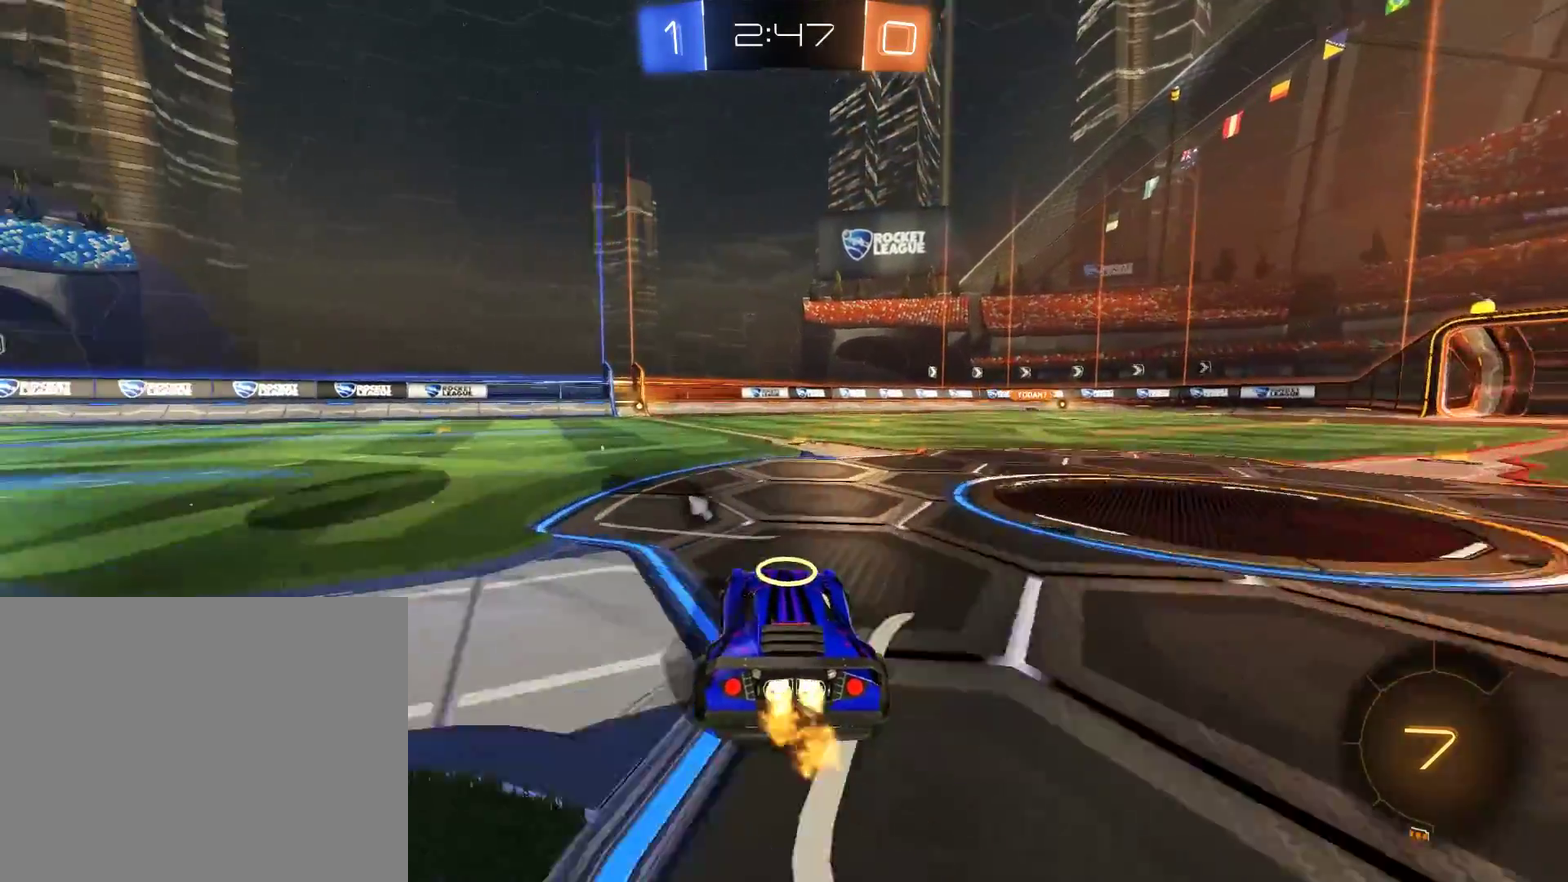
{"buttons": [], "left_stick": "center", "right_stick": "center", "events": [[33, "R2", "down"], [67, "A", "down"], [133, "A", "up"], [167, "L3", "down"], [167, "left_stick", "up-left"], [200, "A", "down"], [267, "L3", "up"], [300, "A", "up"], [300, "Y", "down"], [300, "left_stick", "center"], [400, "B", "up"], [433, "R2", "up"], [467, "Y", "up"]]}
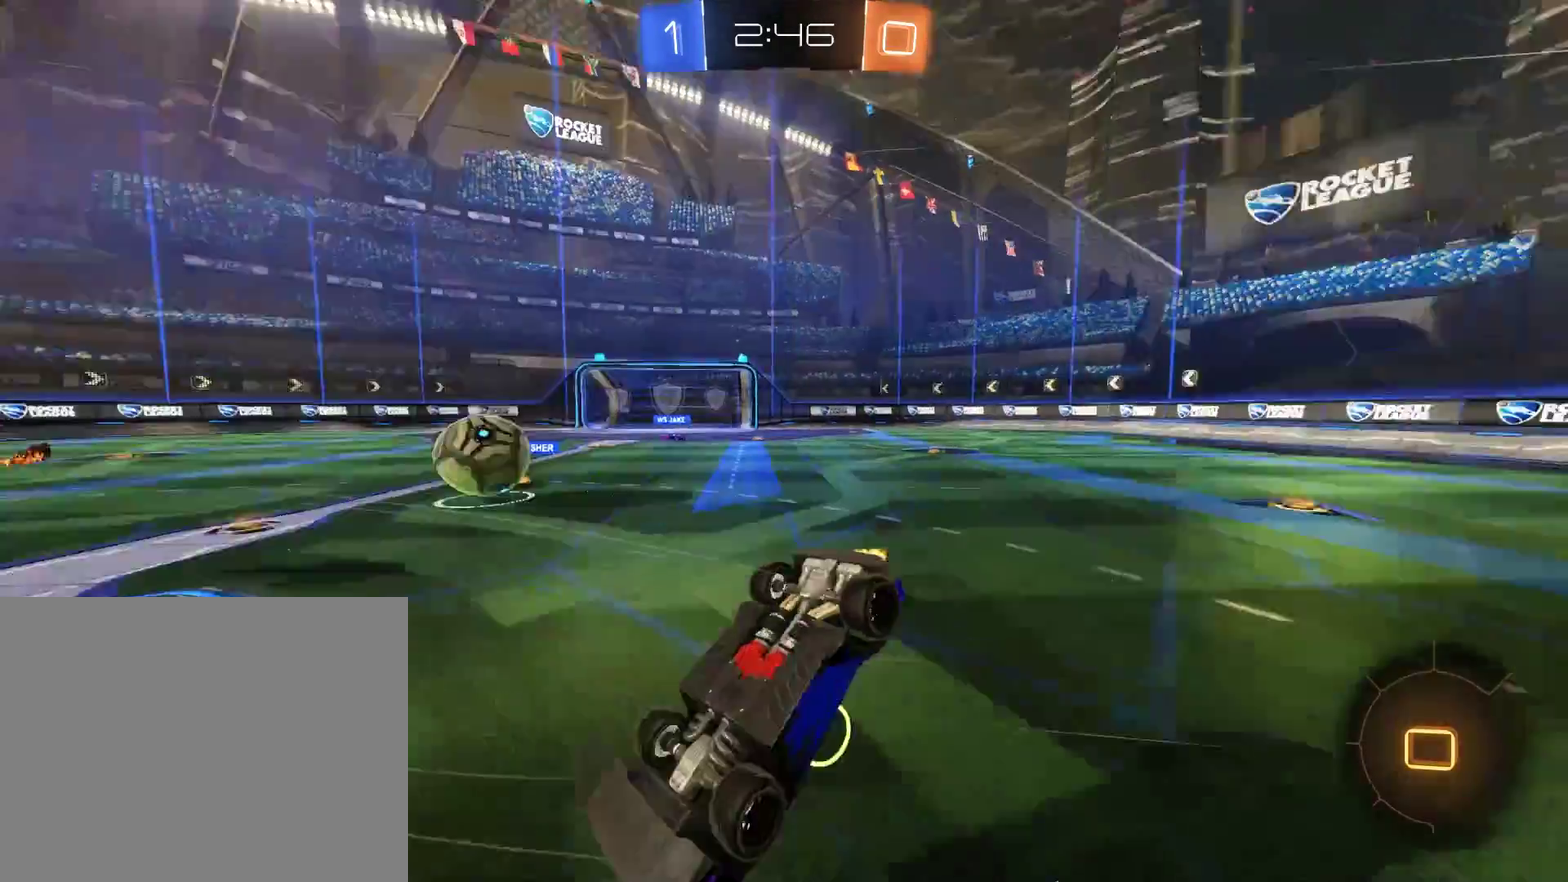
{"buttons": [], "left_stick": "center", "right_stick": "center", "events": []}
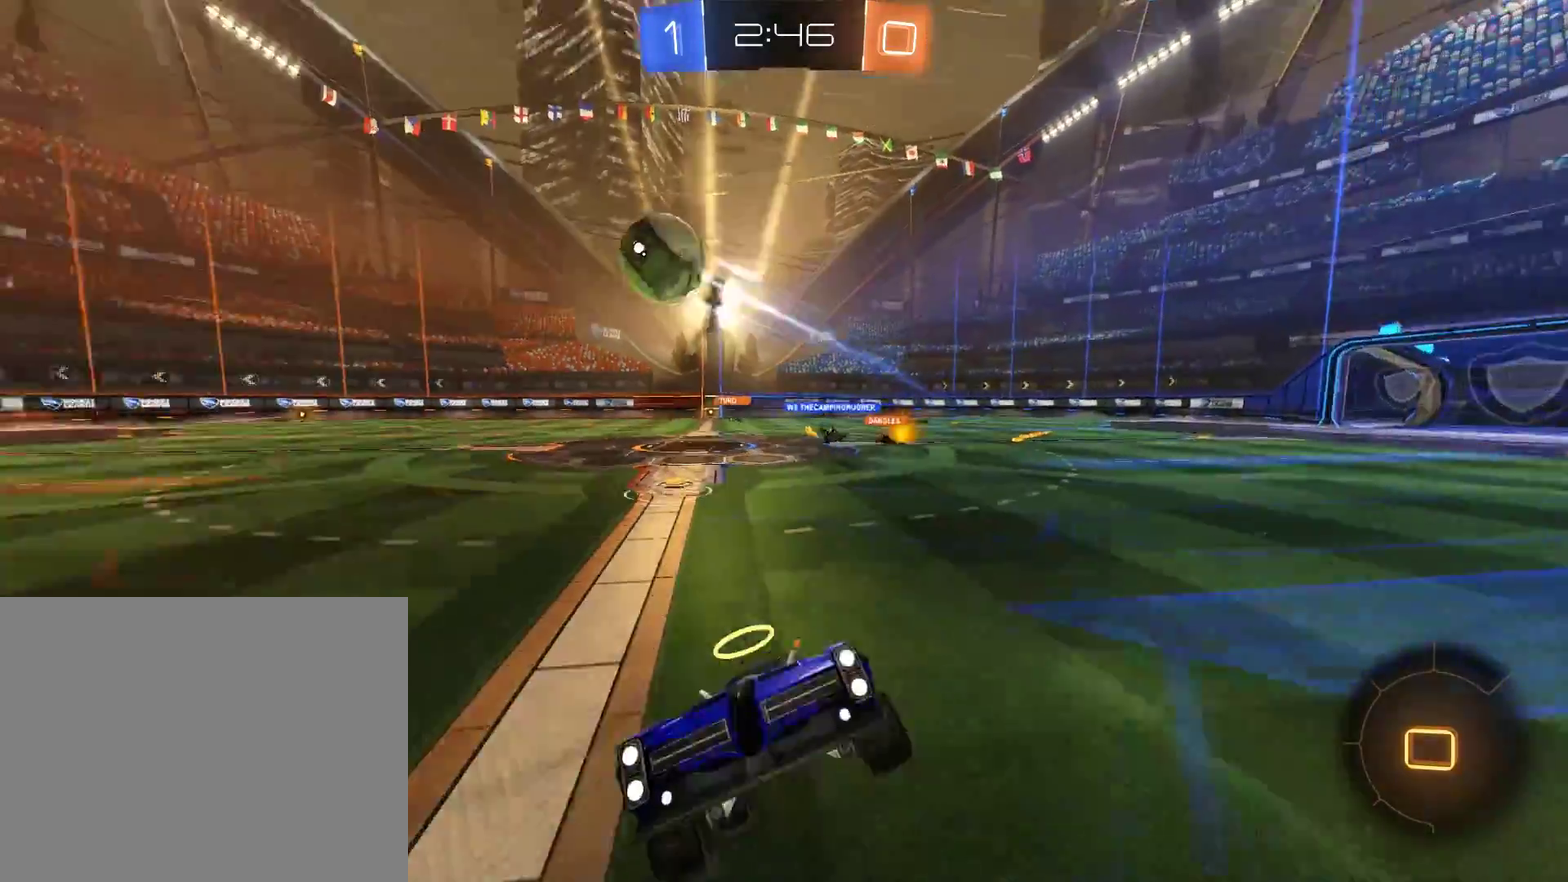
{"buttons": ["B", "X"], "left_stick": "up-right", "right_stick": "center", "events": [[33, "B", "down"], [133, "left_stick", "down-left"], [400, "left_stick", "right"], [433, "X", "down"], [467, "left_stick", "up-right"]]}
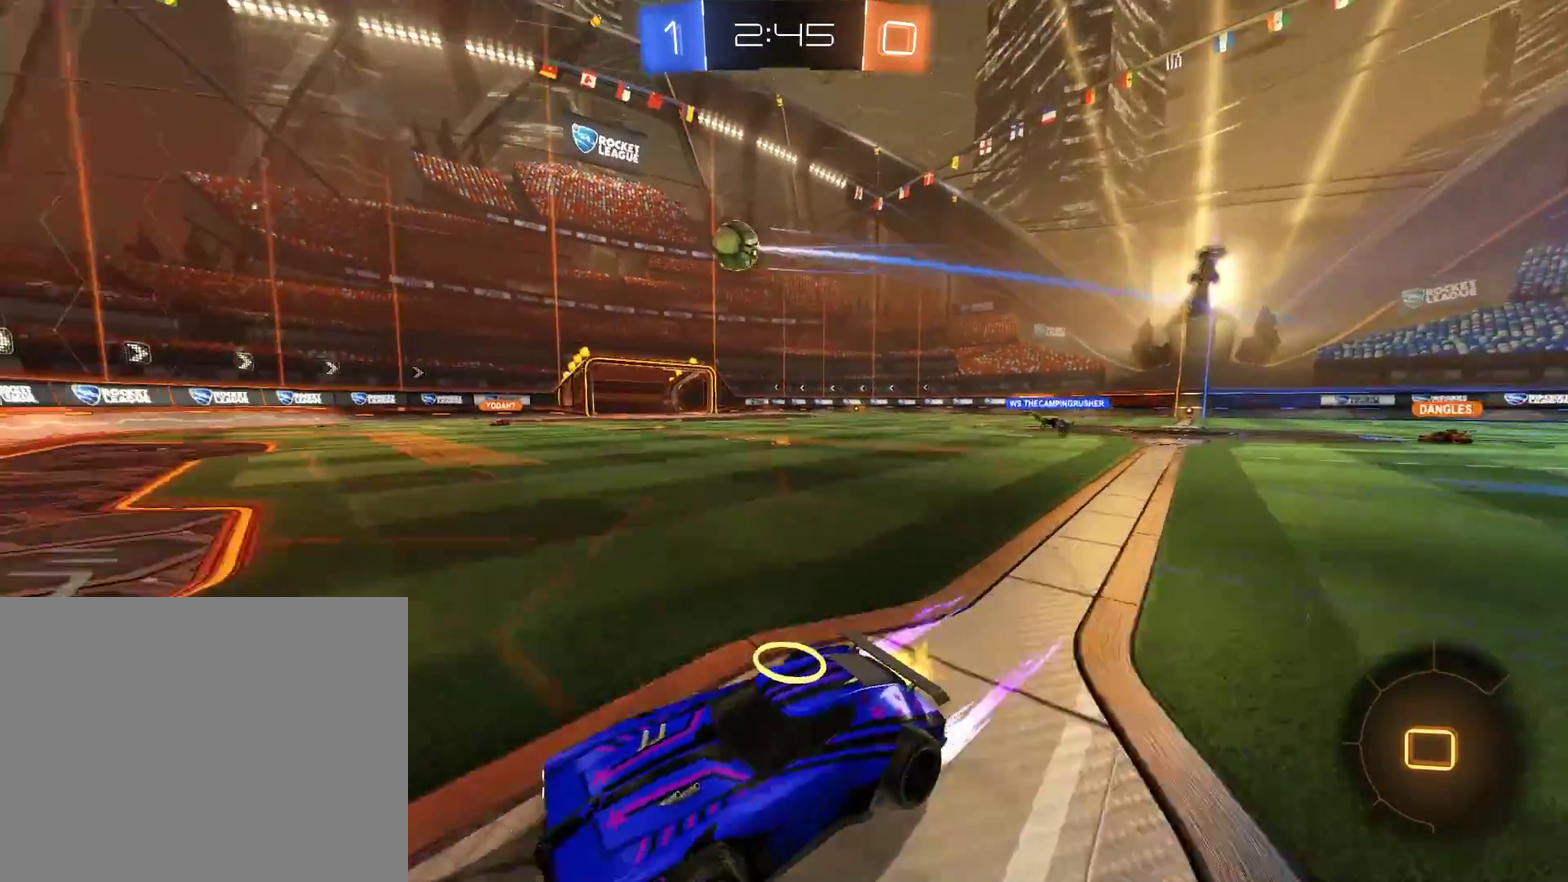
{"buttons": ["B"], "left_stick": "center", "right_stick": "center", "events": [[167, "X", "up"], [233, "B", "up"], [233, "left_stick", "center"], [500, "B", "down"]]}
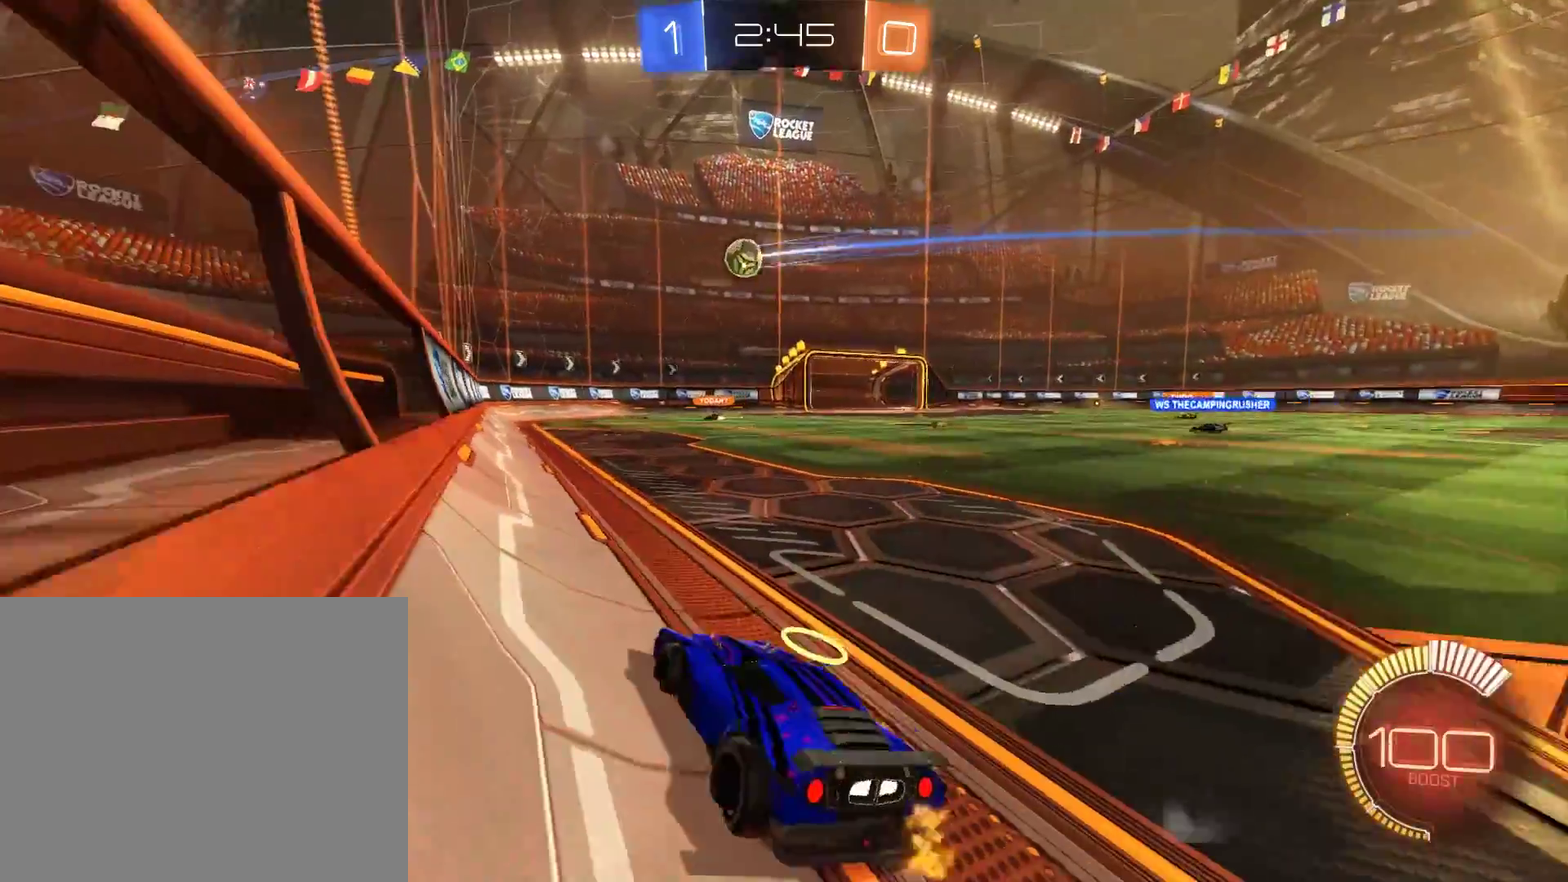
{"buttons": ["B", "R2"], "left_stick": "center", "right_stick": "center", "events": [[33, "R2", "down"], [33, "left_stick", "up-right"], [233, "left_stick", "right"], [367, "left_stick", "left"], [467, "left_stick", "center"]]}
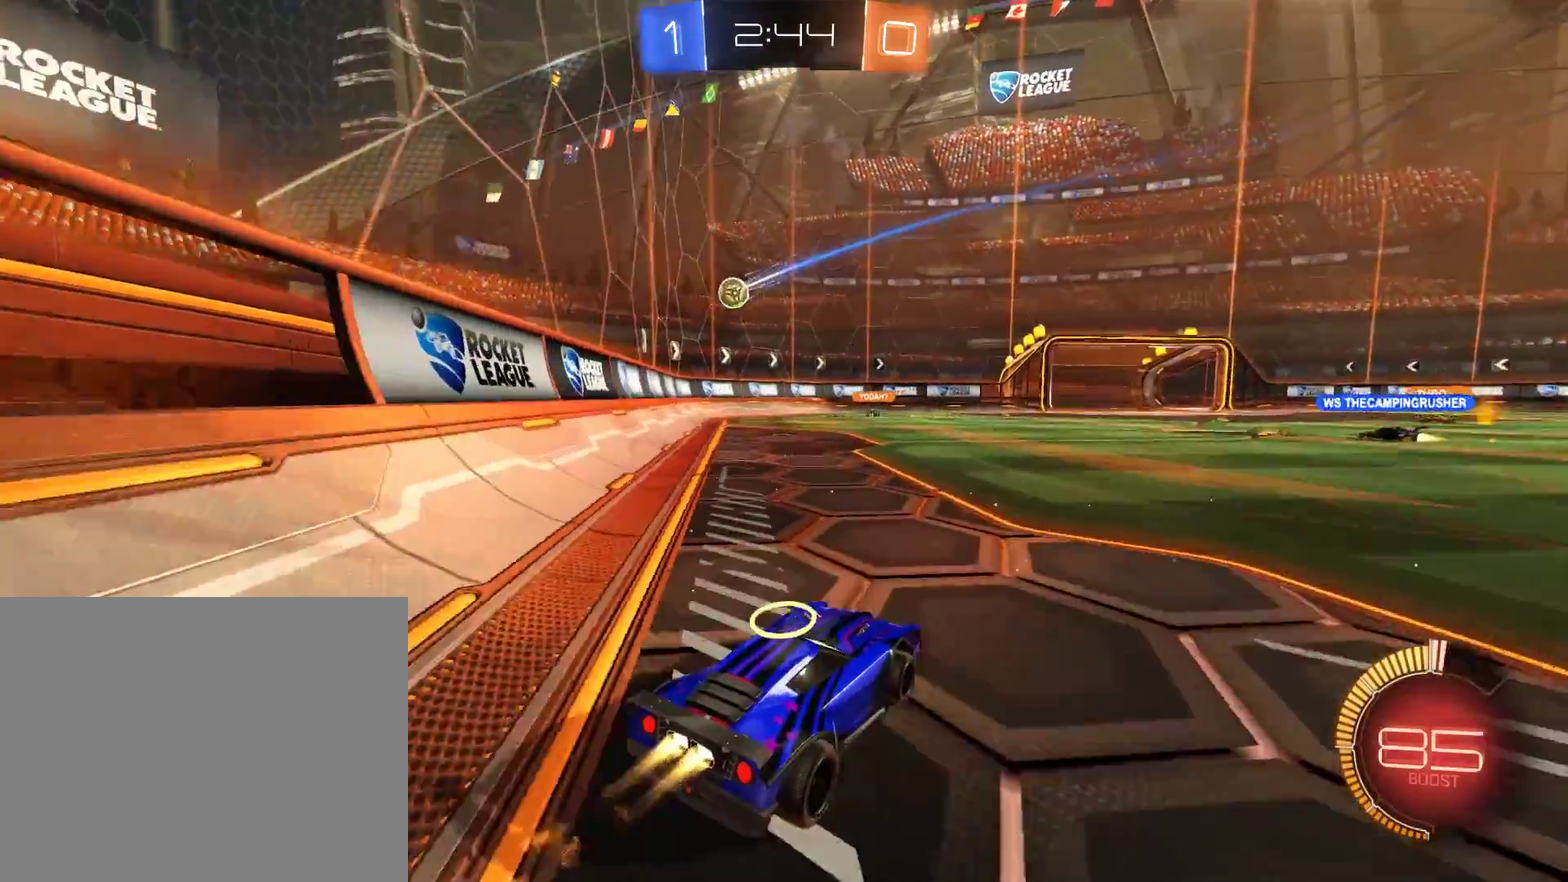
{"buttons": [], "left_stick": "right", "right_stick": "center", "events": [[33, "left_stick", "right"], [67, "R2", "up"], [233, "left_stick", "left"], [400, "left_stick", "right"], [500, "B", "up"]]}
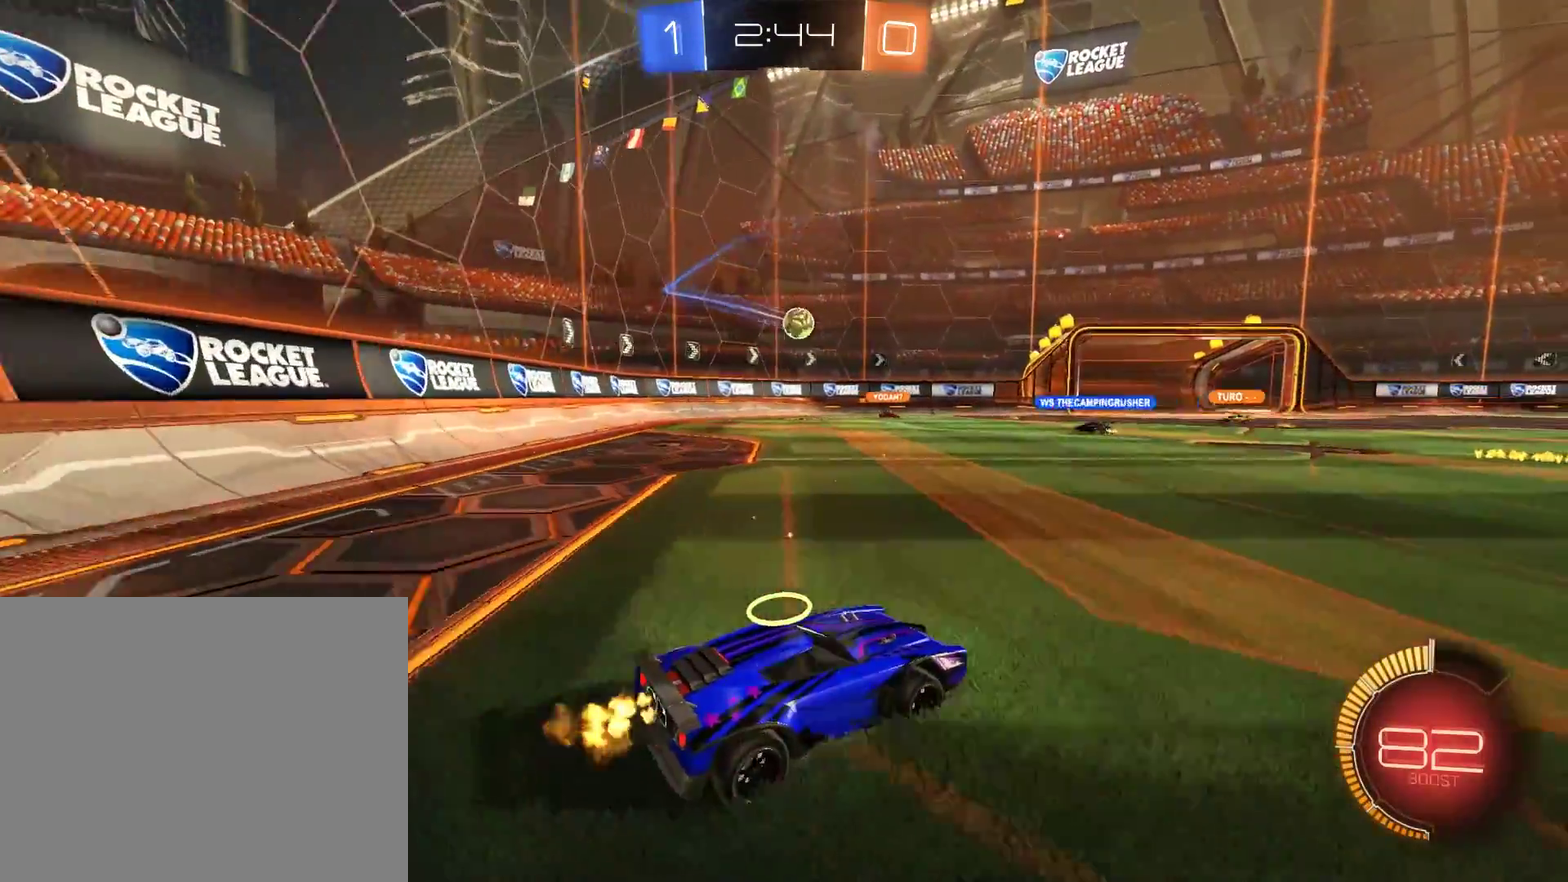
{"buttons": ["B", "R2"], "left_stick": "center", "right_stick": "center"}
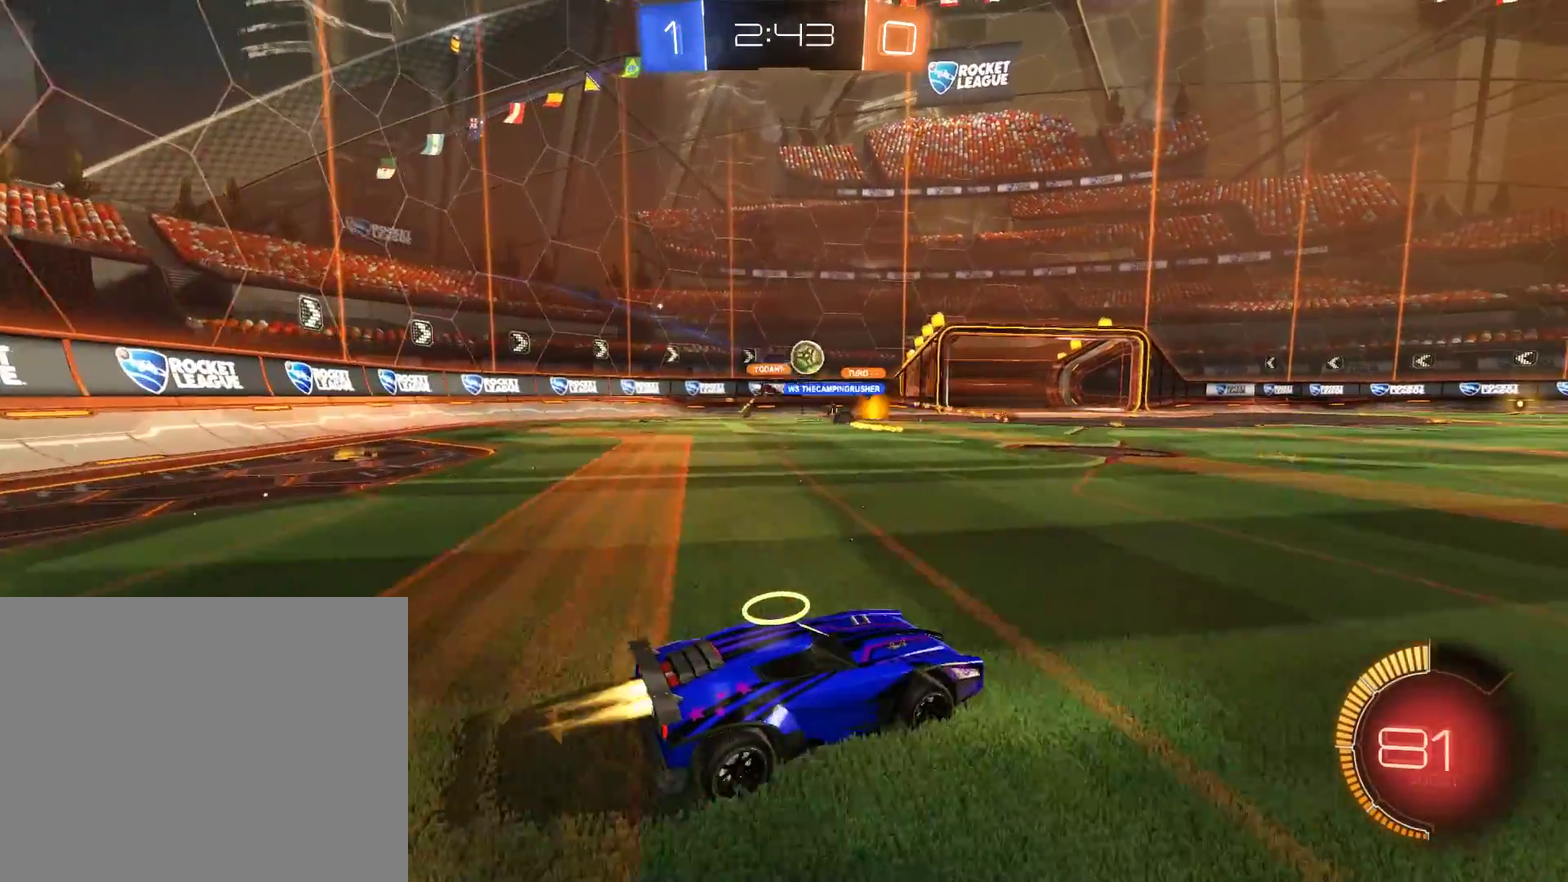
{"buttons": ["B", "R2"], "left_stick": "right", "right_stick": "center"}
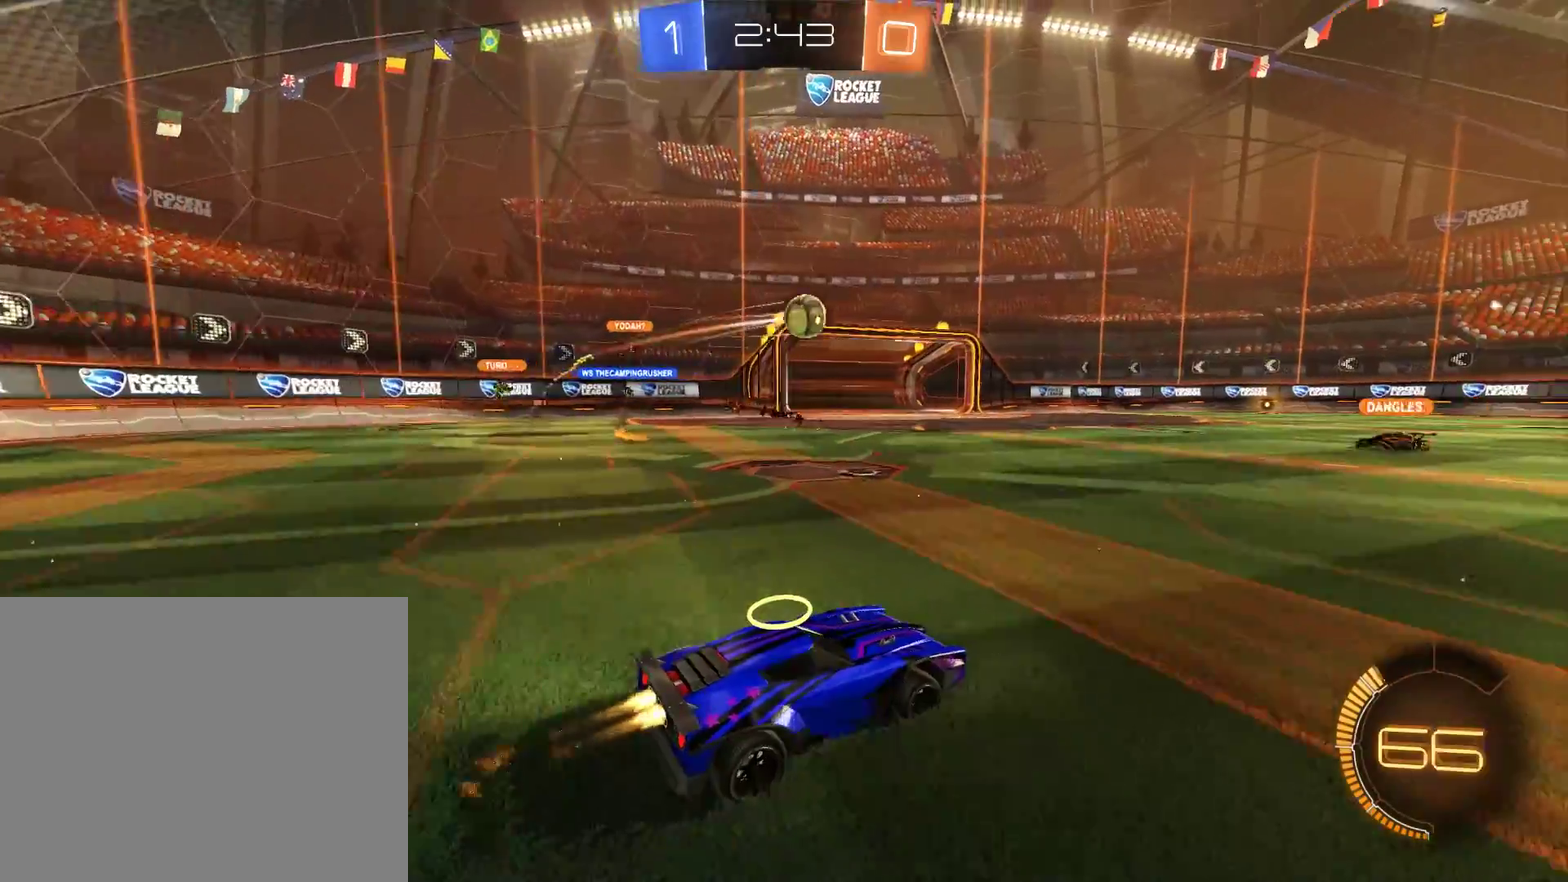
{"buttons": ["B", "R2"], "left_stick": "center", "right_stick": "center", "events": [[33, "left_stick", "center"], [233, "left_stick", "right"], [500, "left_stick", "center"]]}
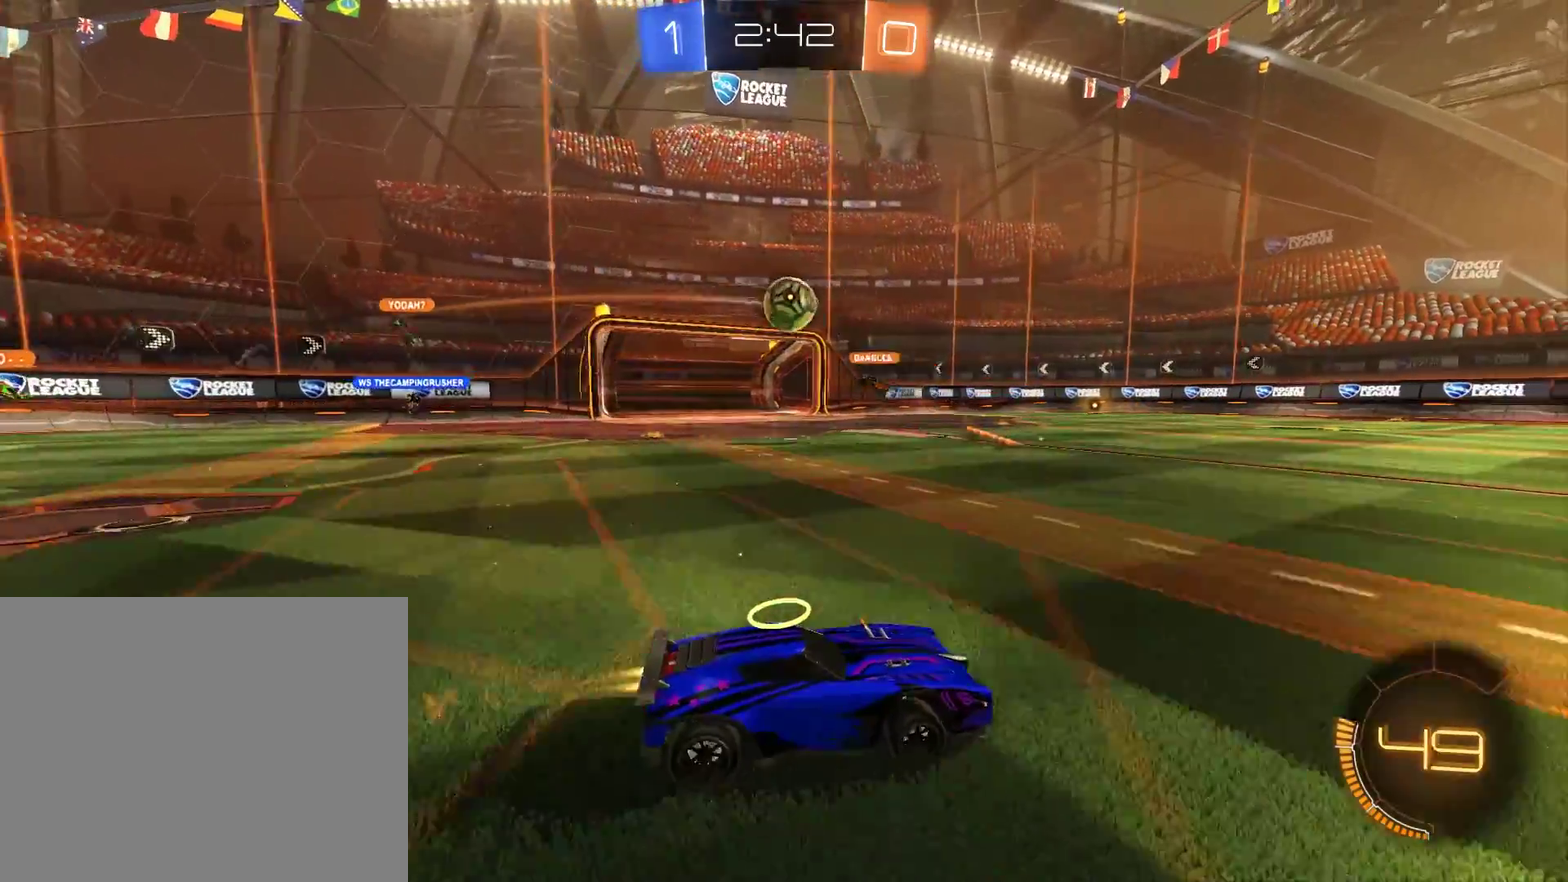
{"buttons": ["B"], "left_stick": "down-left", "right_stick": "center", "events": [[33, "R2", "up"], [100, "left_stick", "left"], [167, "left_stick", "center"], [250, "left_stick", "down-left"]]}
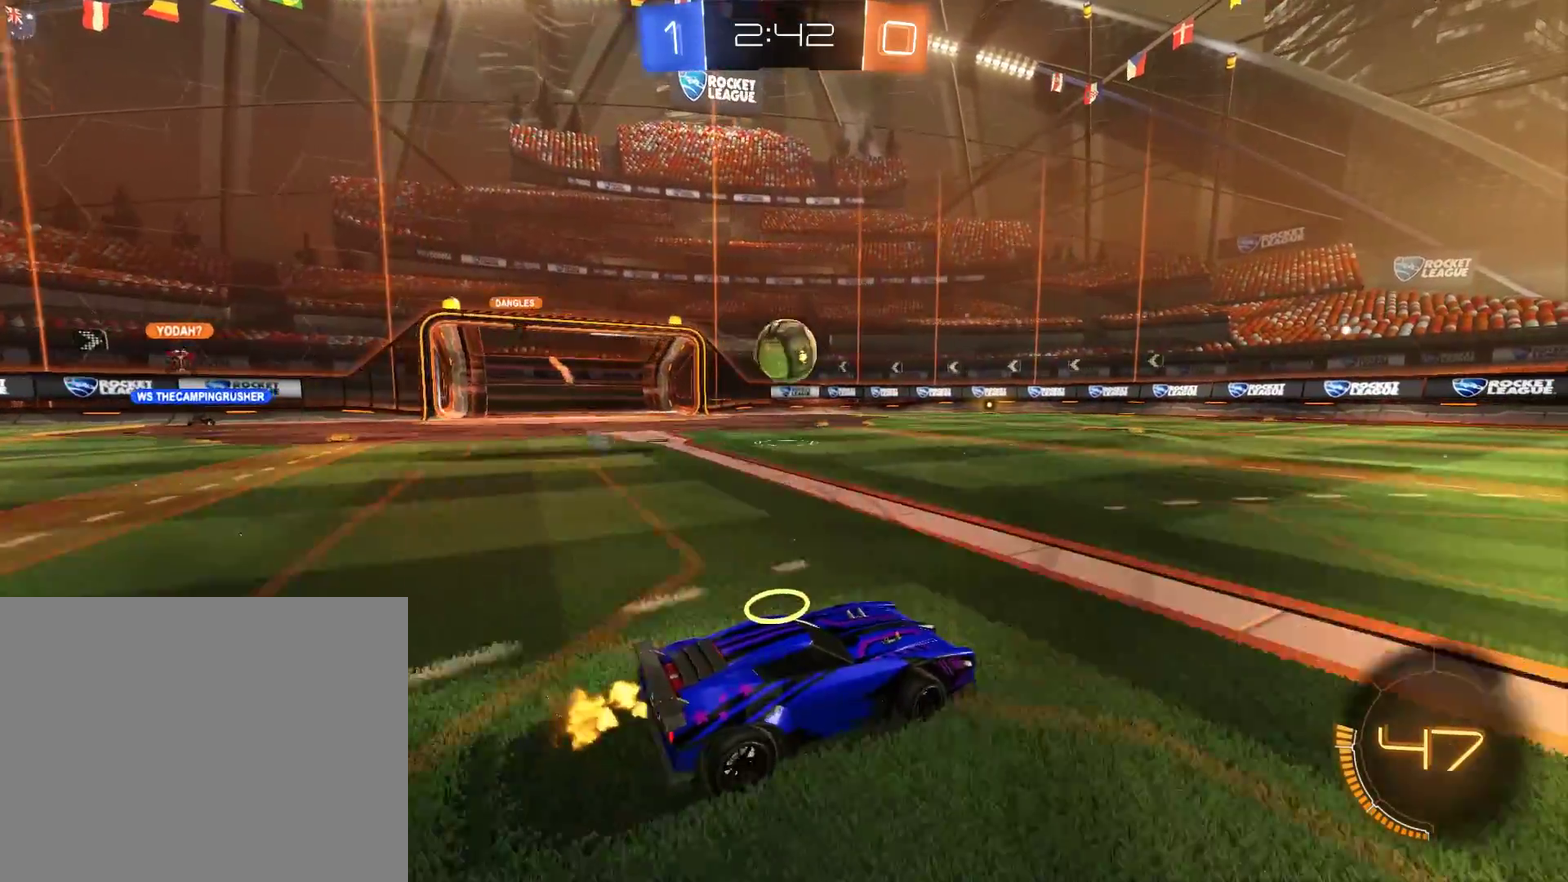
{"buttons": ["B", "R2"], "left_stick": "up-right", "right_stick": "center", "events": [[33, "A", "down"], [217, "A", "up"], [367, "left_stick", "up-right"], [383, "R2", "down"]]}
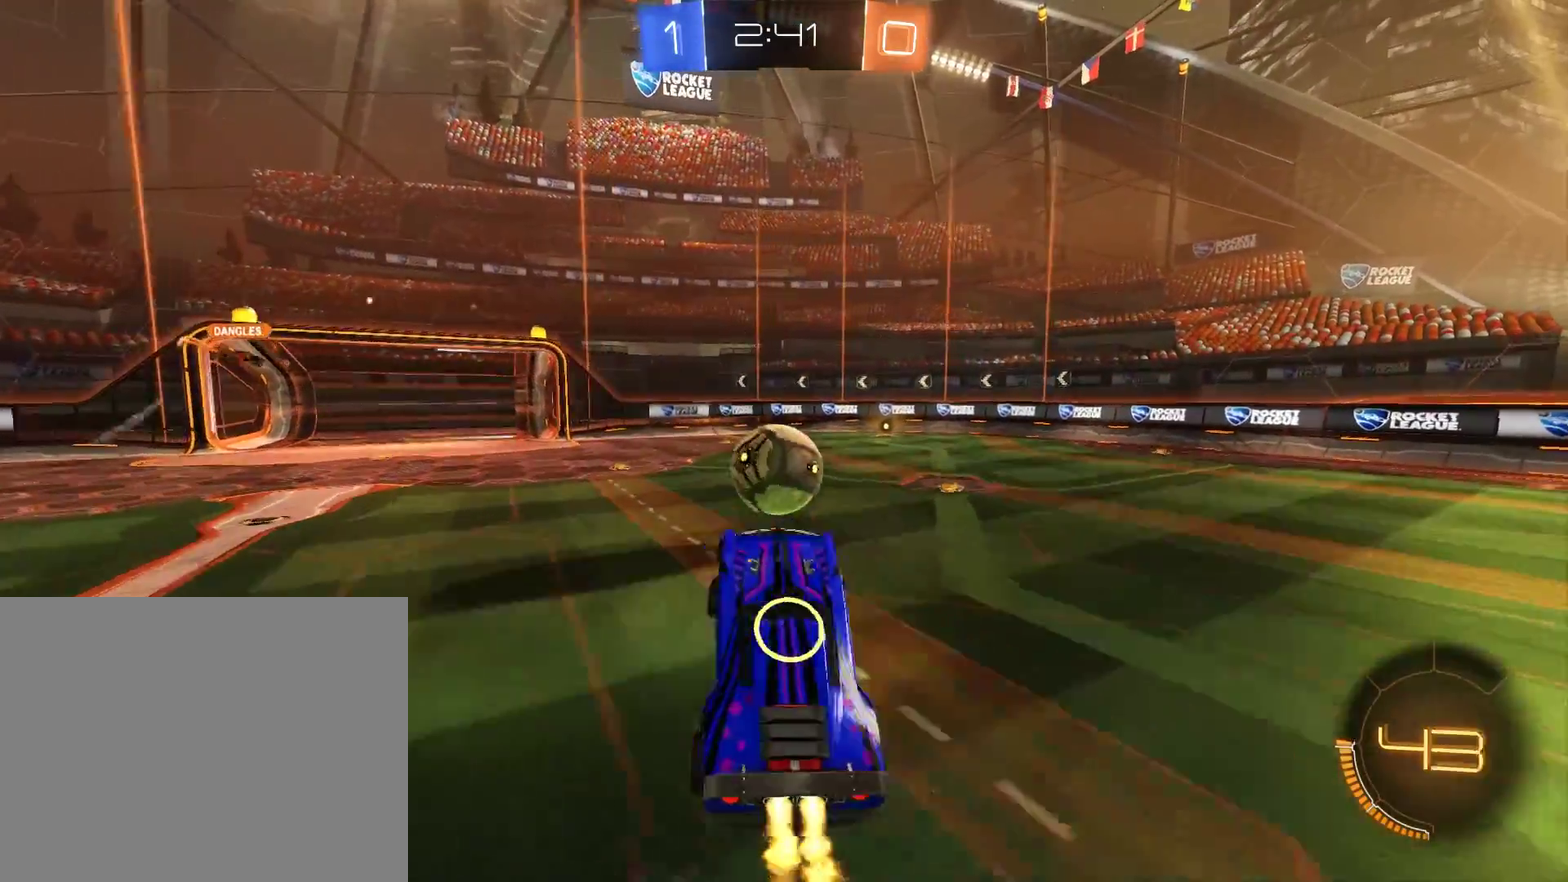
{"buttons": ["B"], "left_stick": "center", "right_stick": "center", "events": [[217, "left_stick", "up"], [250, "R2", "up"], [350, "left_stick", "up-right"], [450, "left_stick", "center"]]}
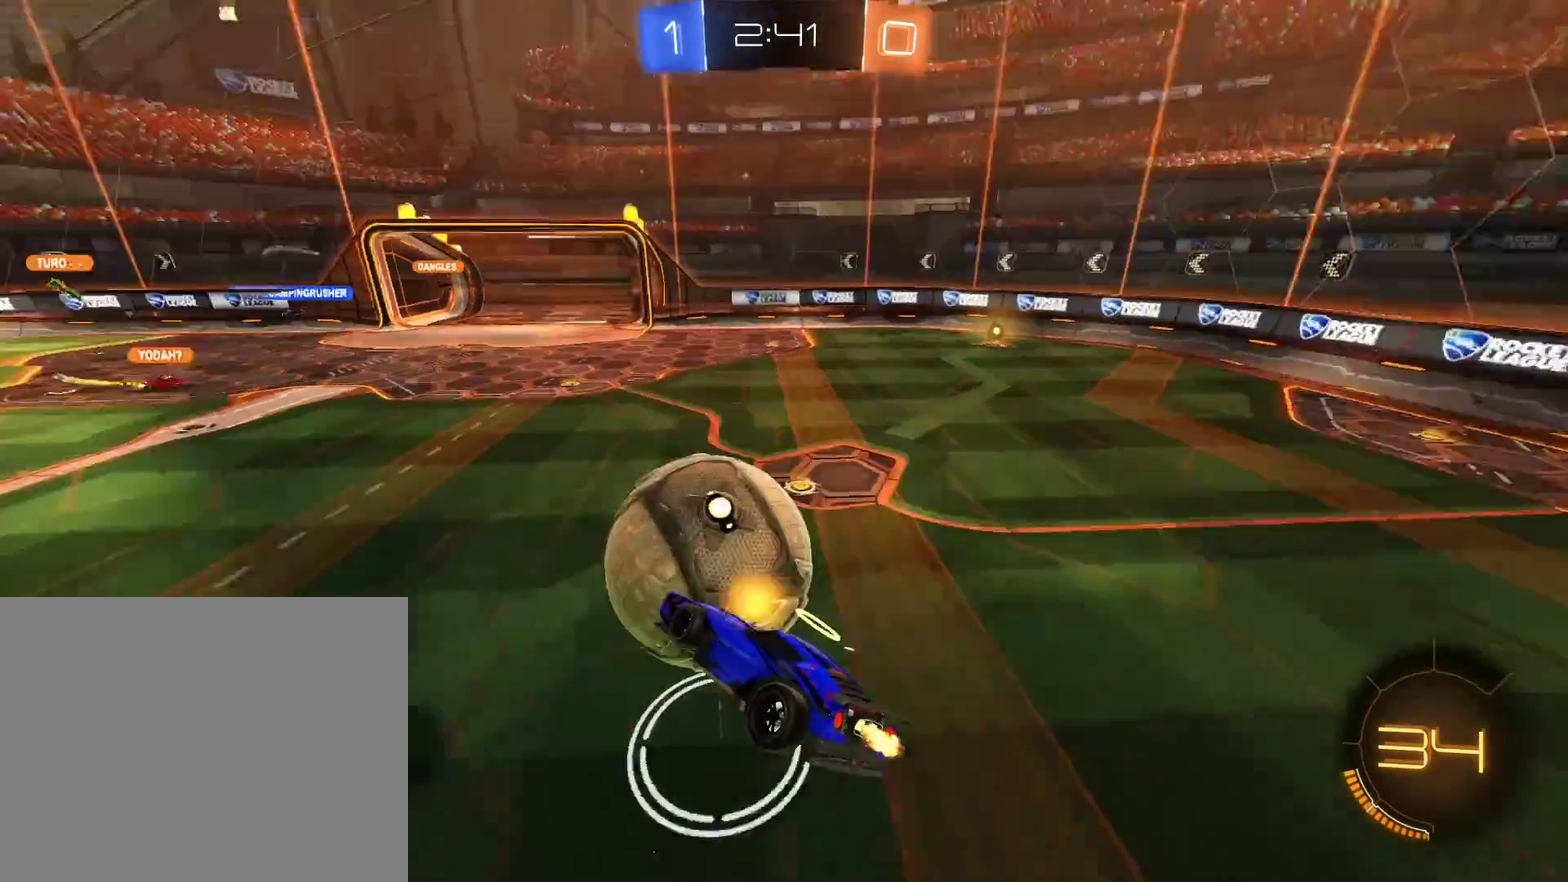
{"buttons": ["B"], "left_stick": "down", "right_stick": "center", "events": [[50, "left_stick", "down-left"], [250, "left_stick", "right"], [350, "left_stick", "down-right"], [483, "left_stick", "down"]]}
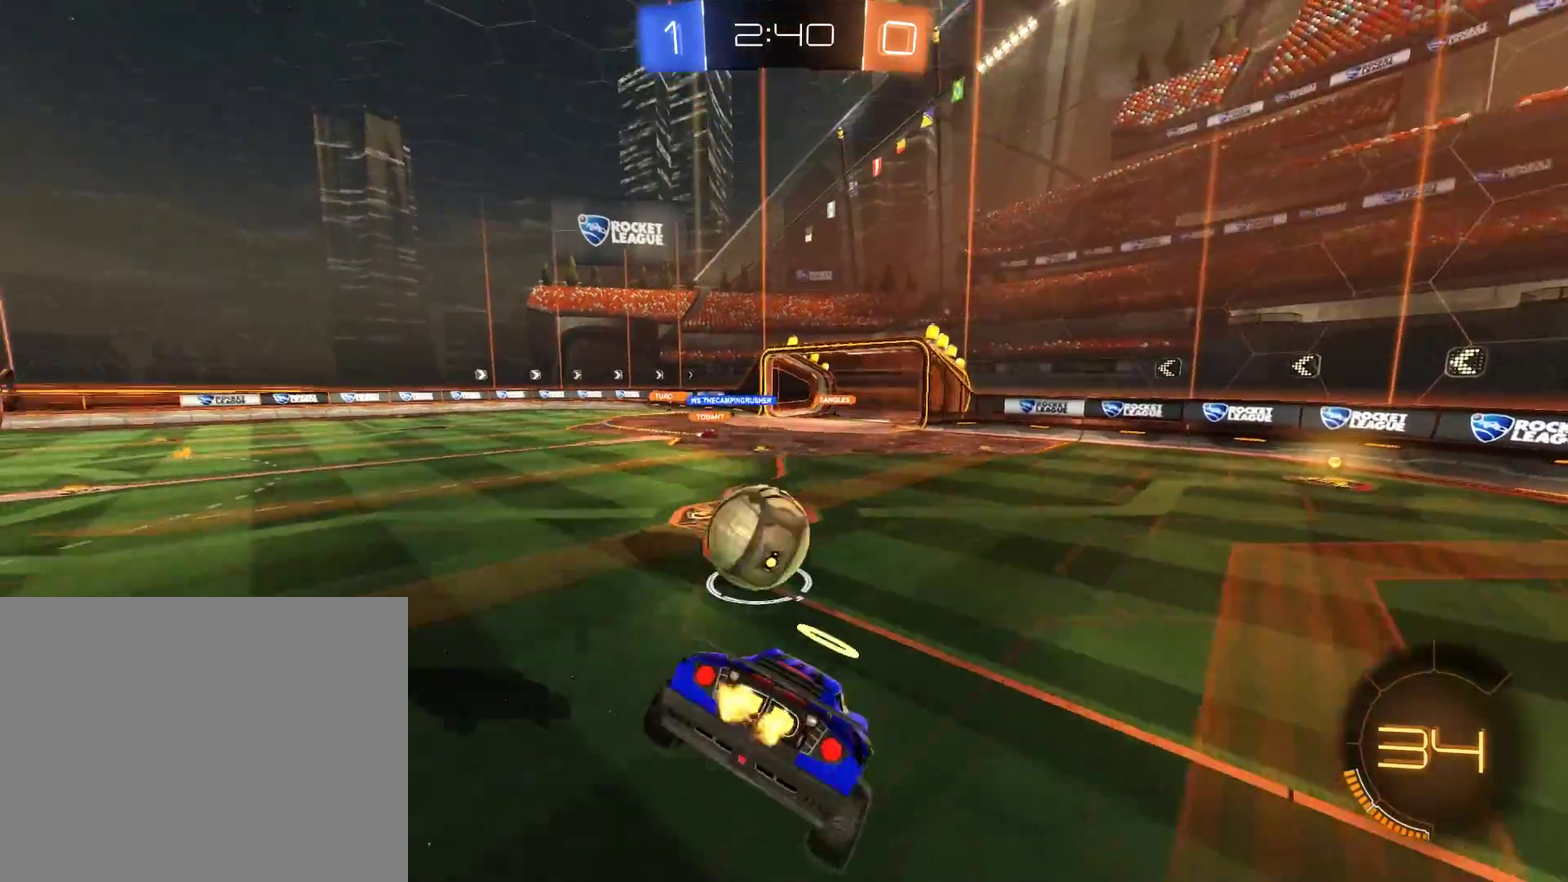
{"buttons": ["B"], "left_stick": "left", "right_stick": "center", "events": [[117, "left_stick", "center"], [250, "left_stick", "left"]]}
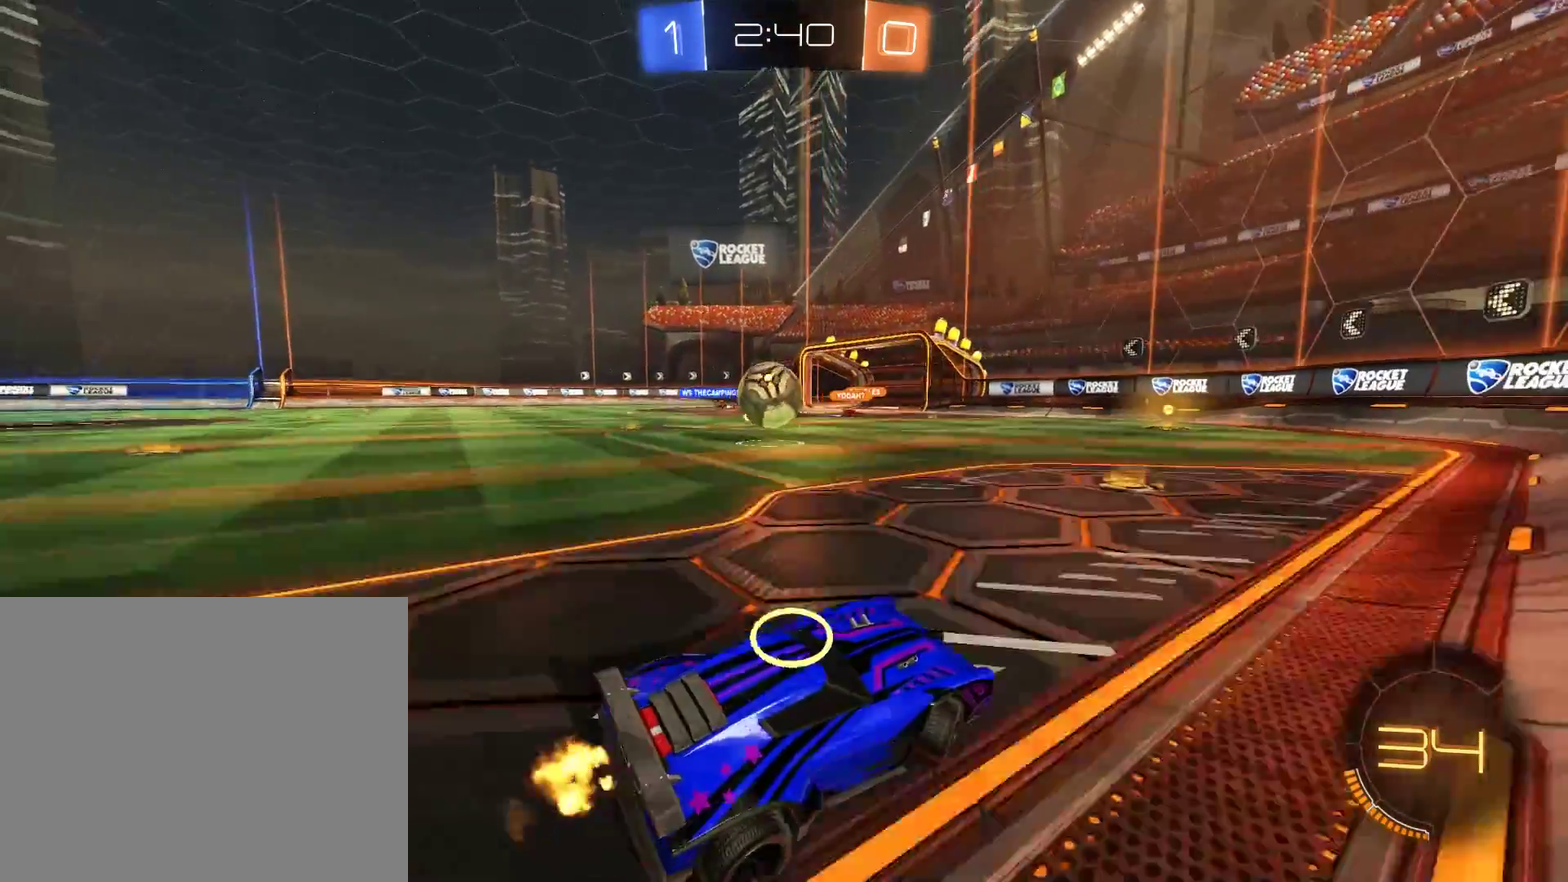
{"buttons": ["B", "R2"], "left_stick": "center", "right_stick": "center", "events": [[83, "R2", "down"], [217, "left_stick", "center"], [350, "left_stick", "right"], [483, "left_stick", "center"]]}
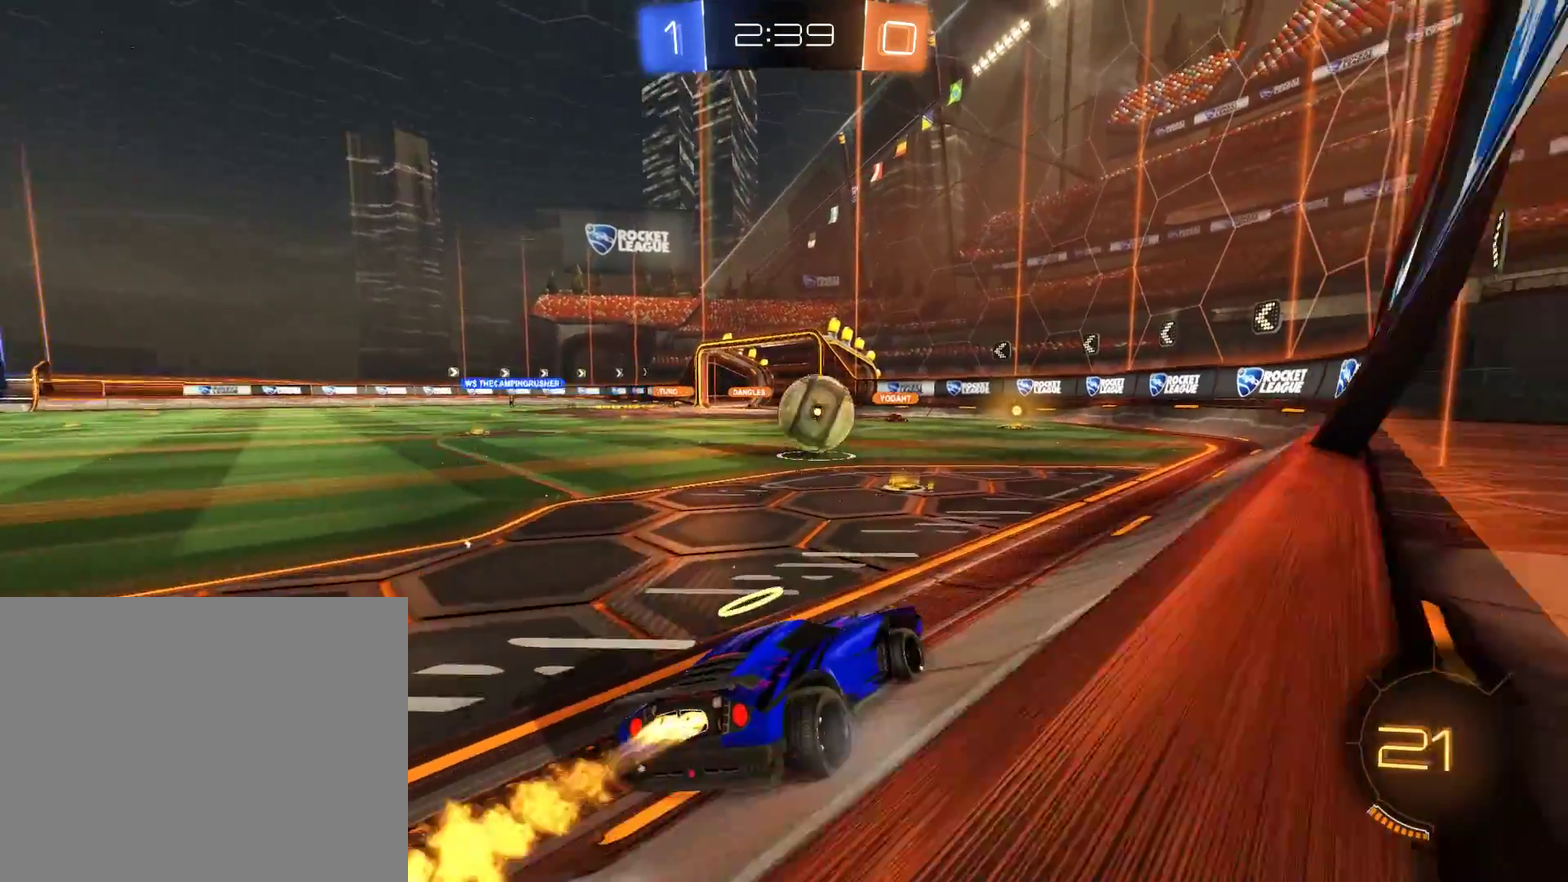
{"buttons": ["B", "R2"], "left_stick": "center", "right_stick": "center", "events": [[50, "left_stick", "right"], [183, "left_stick", "center"], [317, "left_stick", "right"], [450, "left_stick", "center"]]}
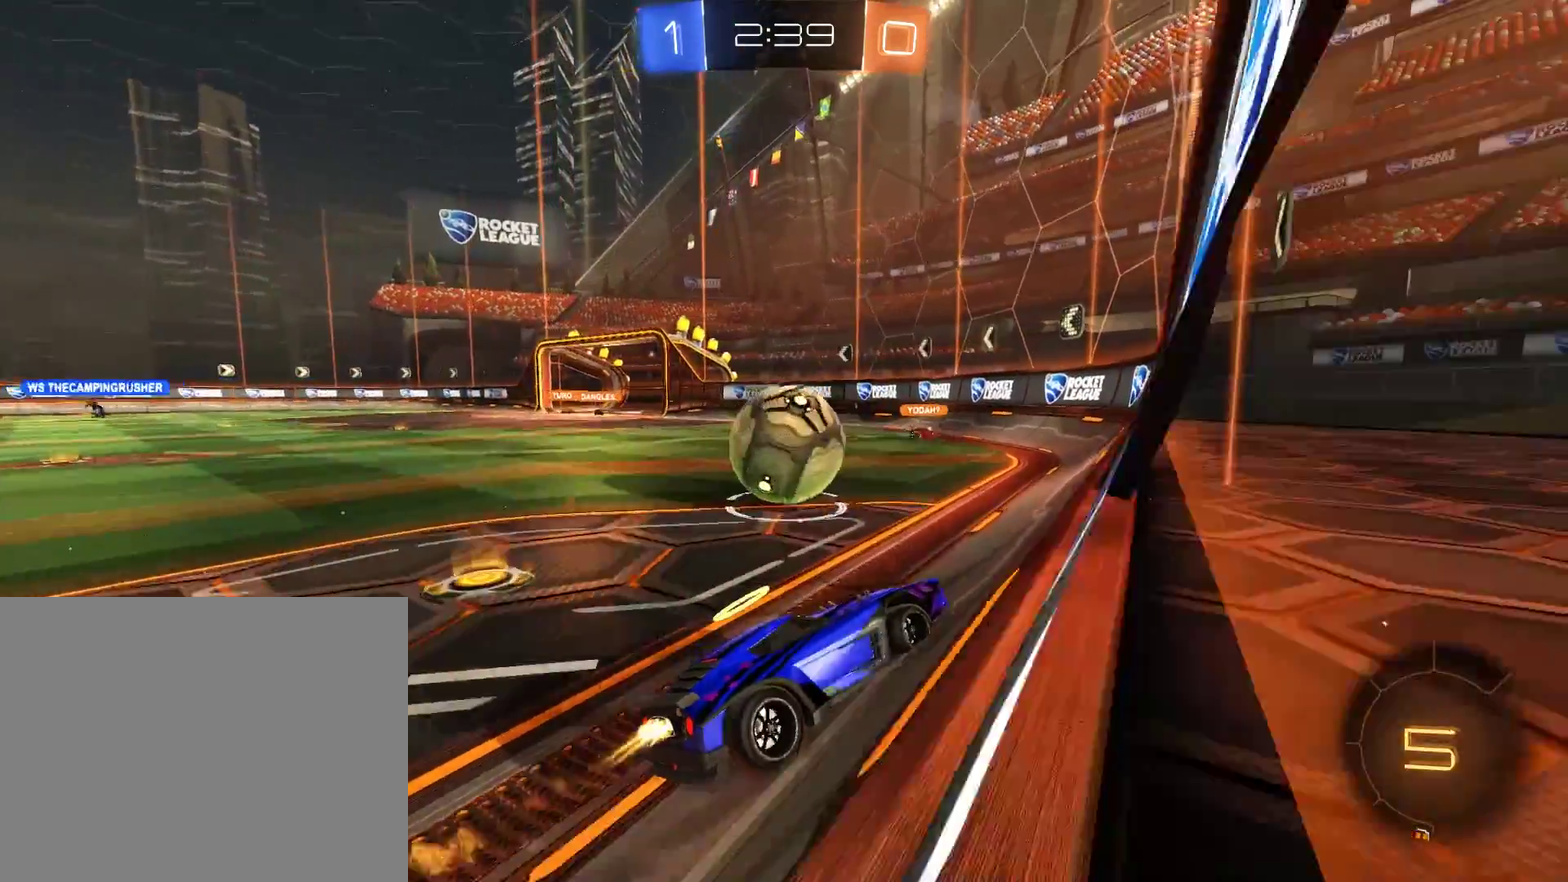
{"buttons": ["B", "R2"], "left_stick": "center", "right_stick": "center", "events": [[217, "left_stick", "left"], [250, "A", "down"], [283, "L3", "down"], [317, "A", "up"], [350, "A", "down"], [450, "L3", "up"], [483, "A", "up"], [483, "left_stick", "center"]]}
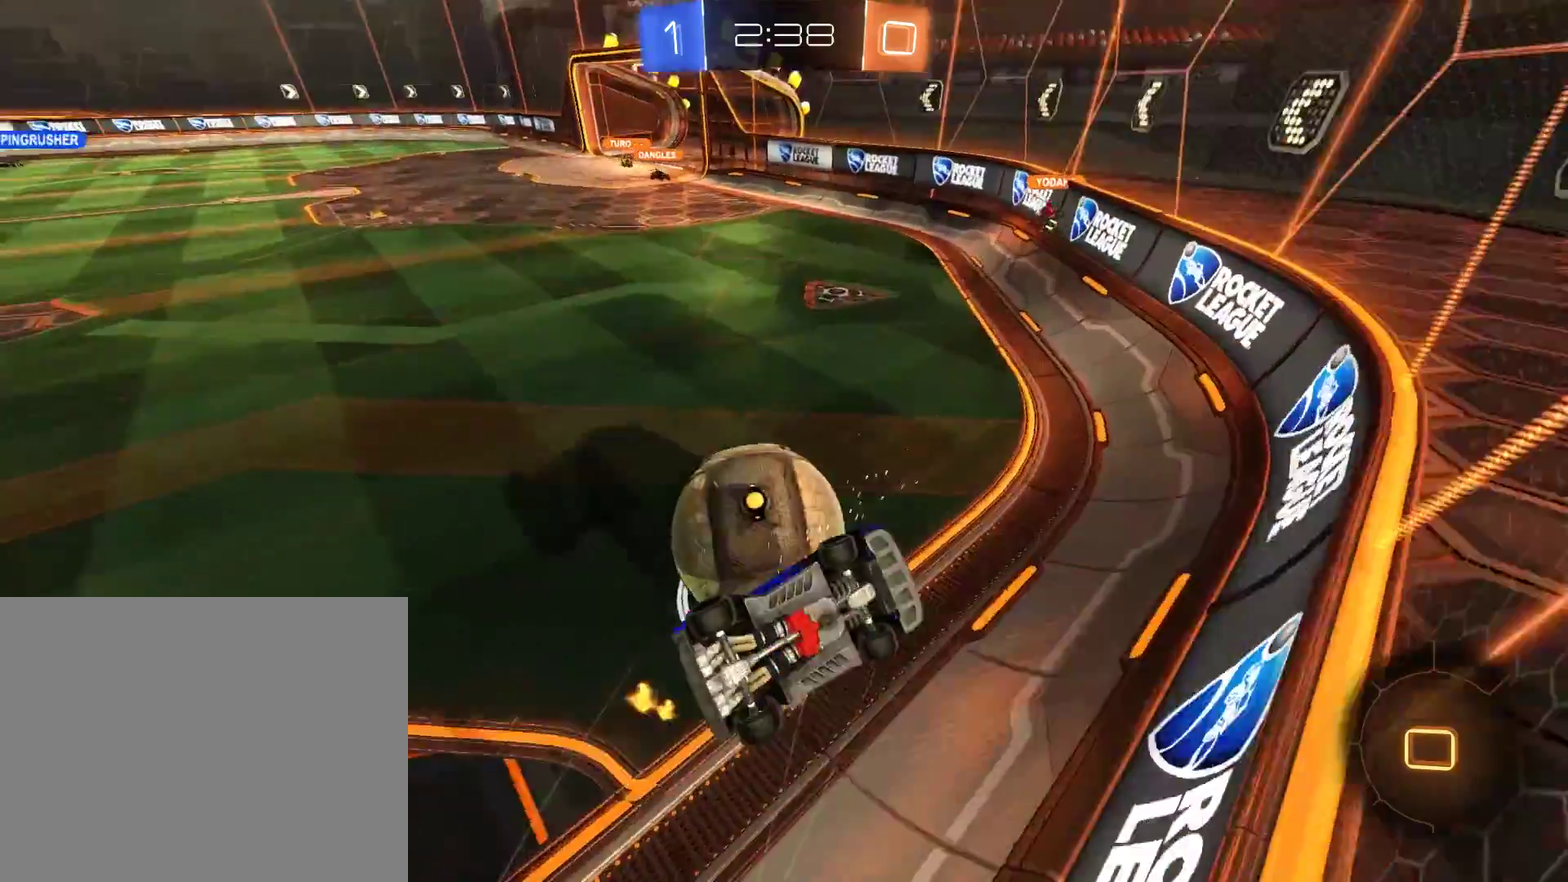
{"buttons": ["B"], "left_stick": "left", "right_stick": "center", "events": [[50, "B", "up"], [50, "R2", "up"], [150, "left_stick", "left"], [417, "B", "down"]]}
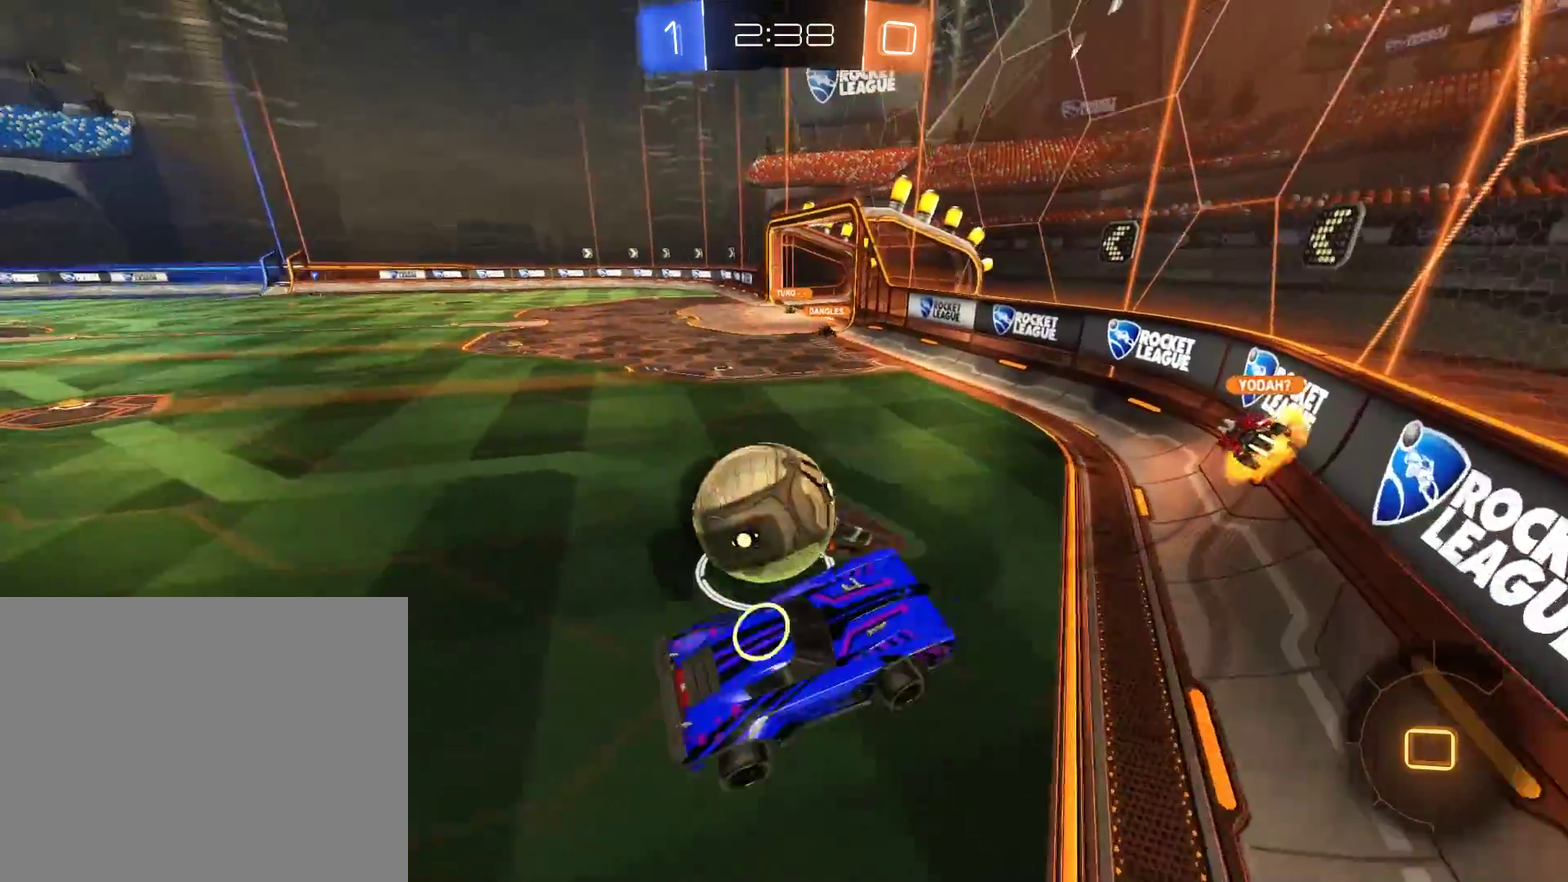
{"buttons": ["B"], "left_stick": "down-left", "right_stick": "center", "events": [[217, "left_stick", "down-left"]]}
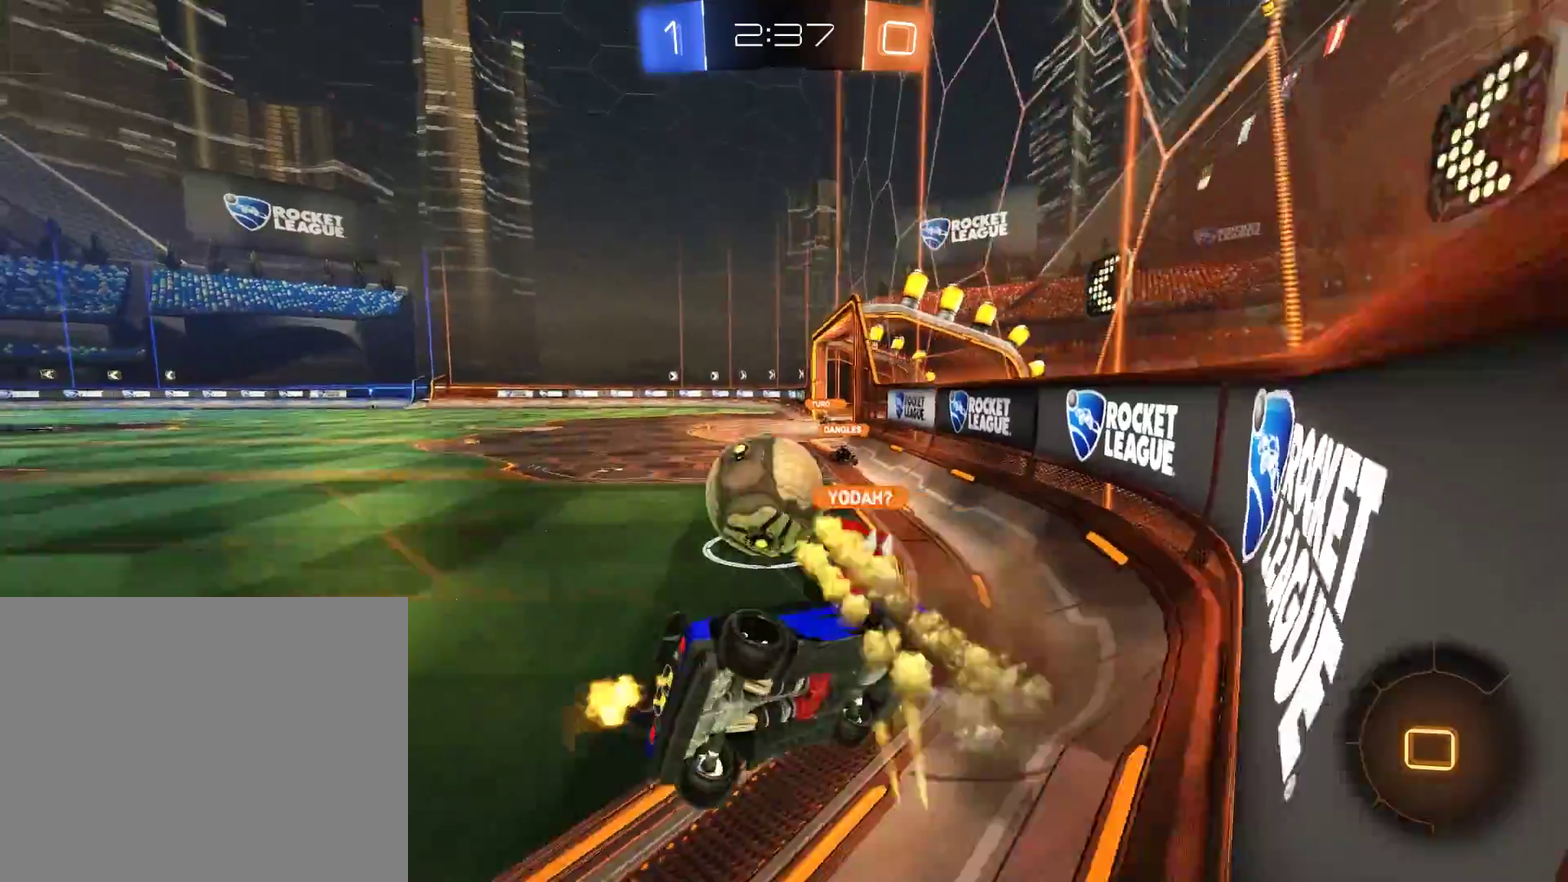
{"buttons": ["B", "R2"], "left_stick": "right", "right_stick": "center", "events": [[50, "left_stick", "center"], [217, "R2", "down"], [250, "left_stick", "right"]]}
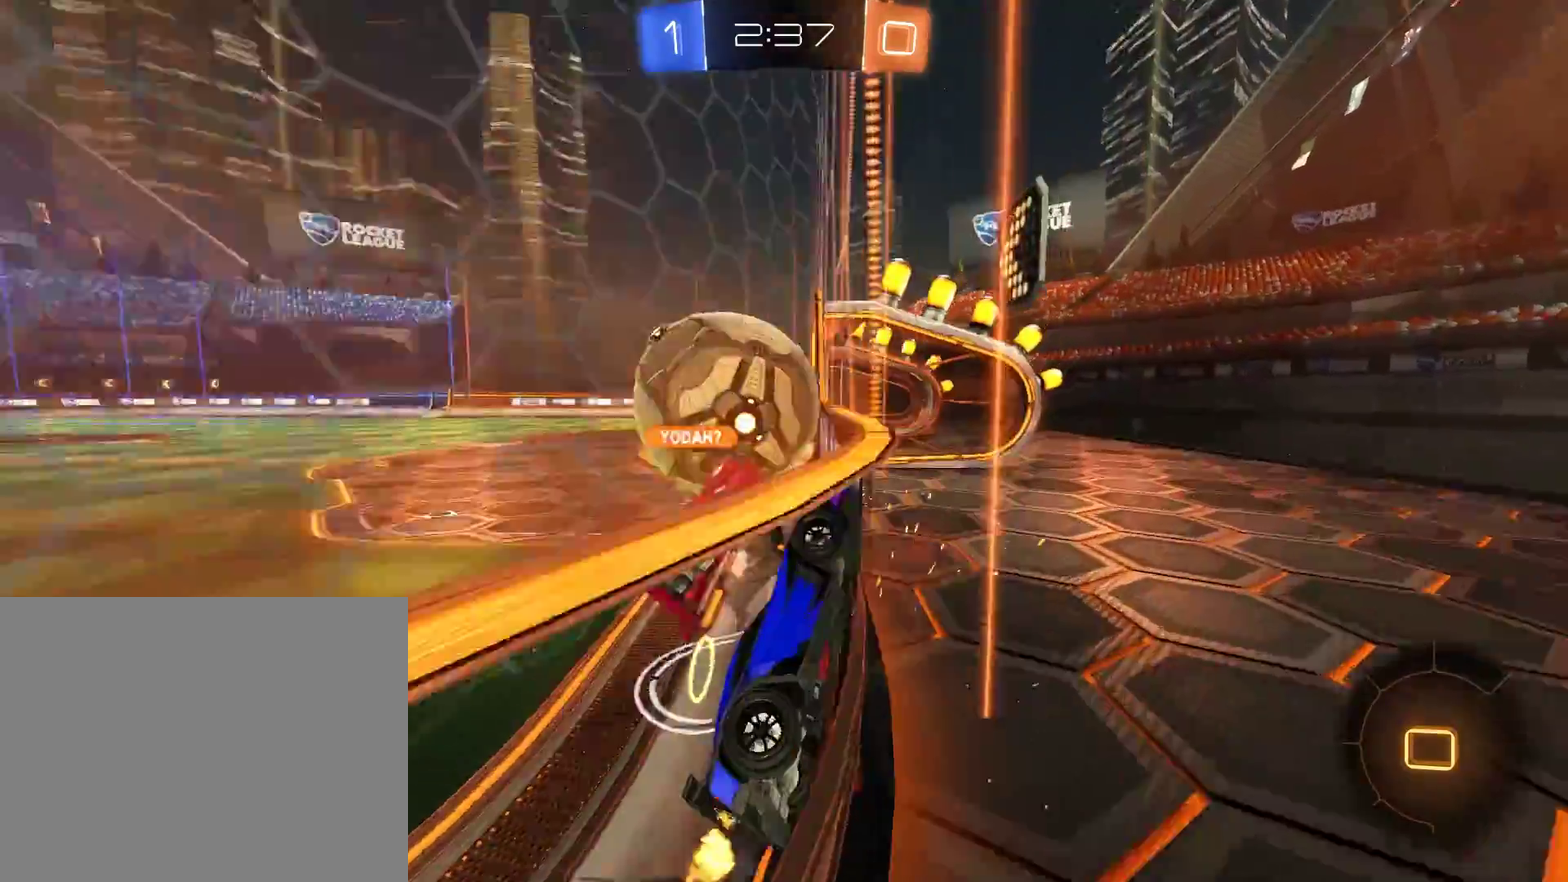
{"buttons": ["B"], "left_stick": "right", "right_stick": "center", "events": [[217, "X", "down"], [283, "R2", "up"], [383, "X", "up"]]}